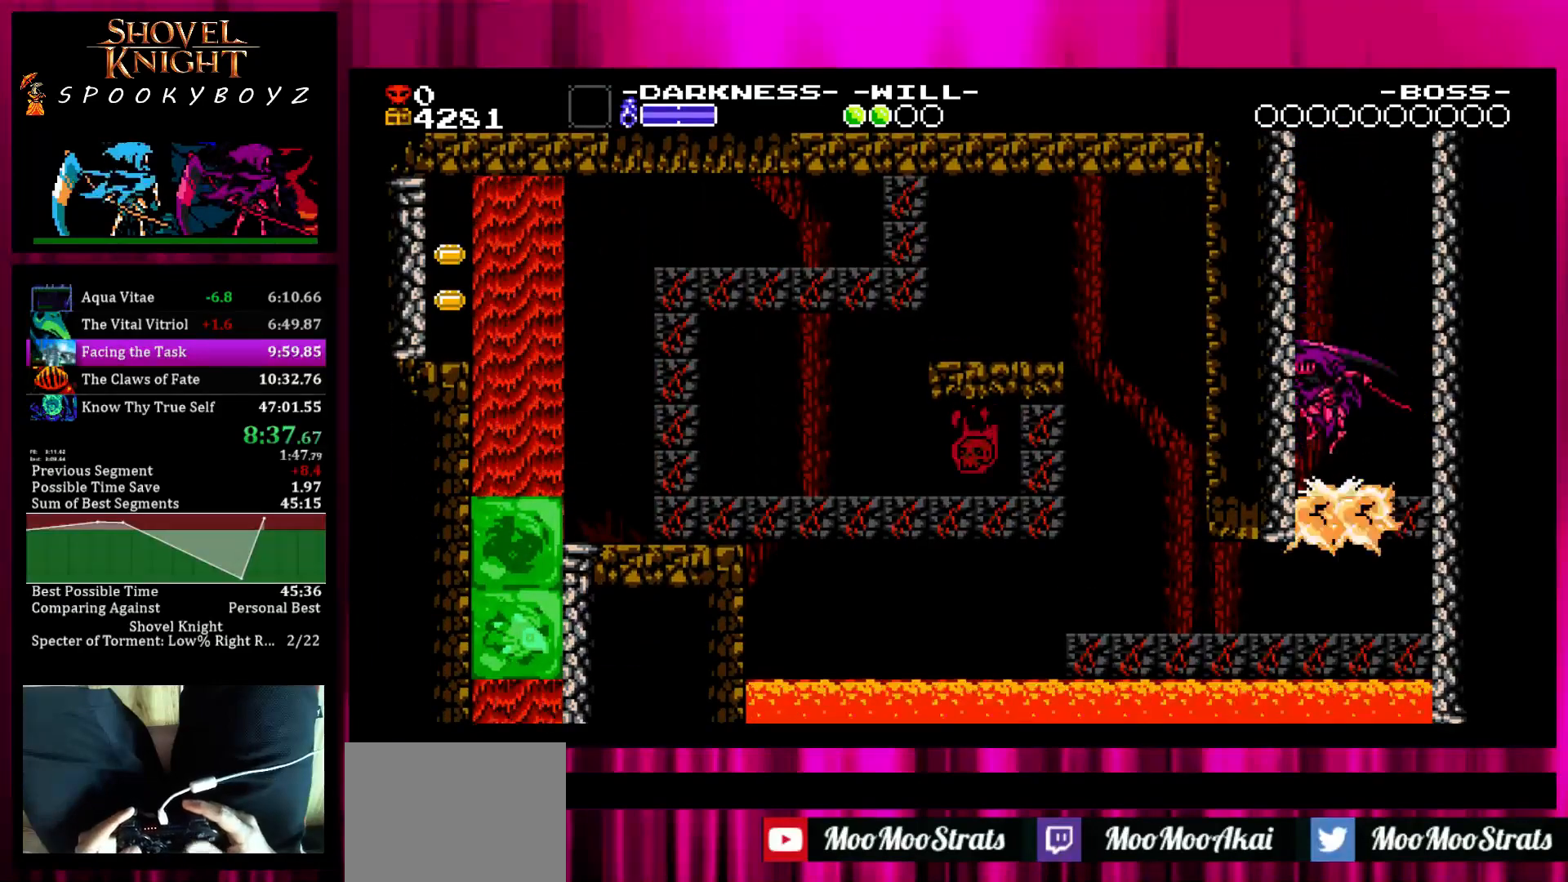
Gameplay with a controller (PlayStation layout); each line is a JSON object with the inputs held at the frame after it. "events" lists button and stick changes between this image and that frame as [ms after this image, input, new state], when the widget could be followed in between. Not read: L3 R3 START.
{"buttons": [], "left_stick": "left", "right_stick": "center", "events": [[33, "SQUARE", "down"], [83, "SQUARE", "up"]]}
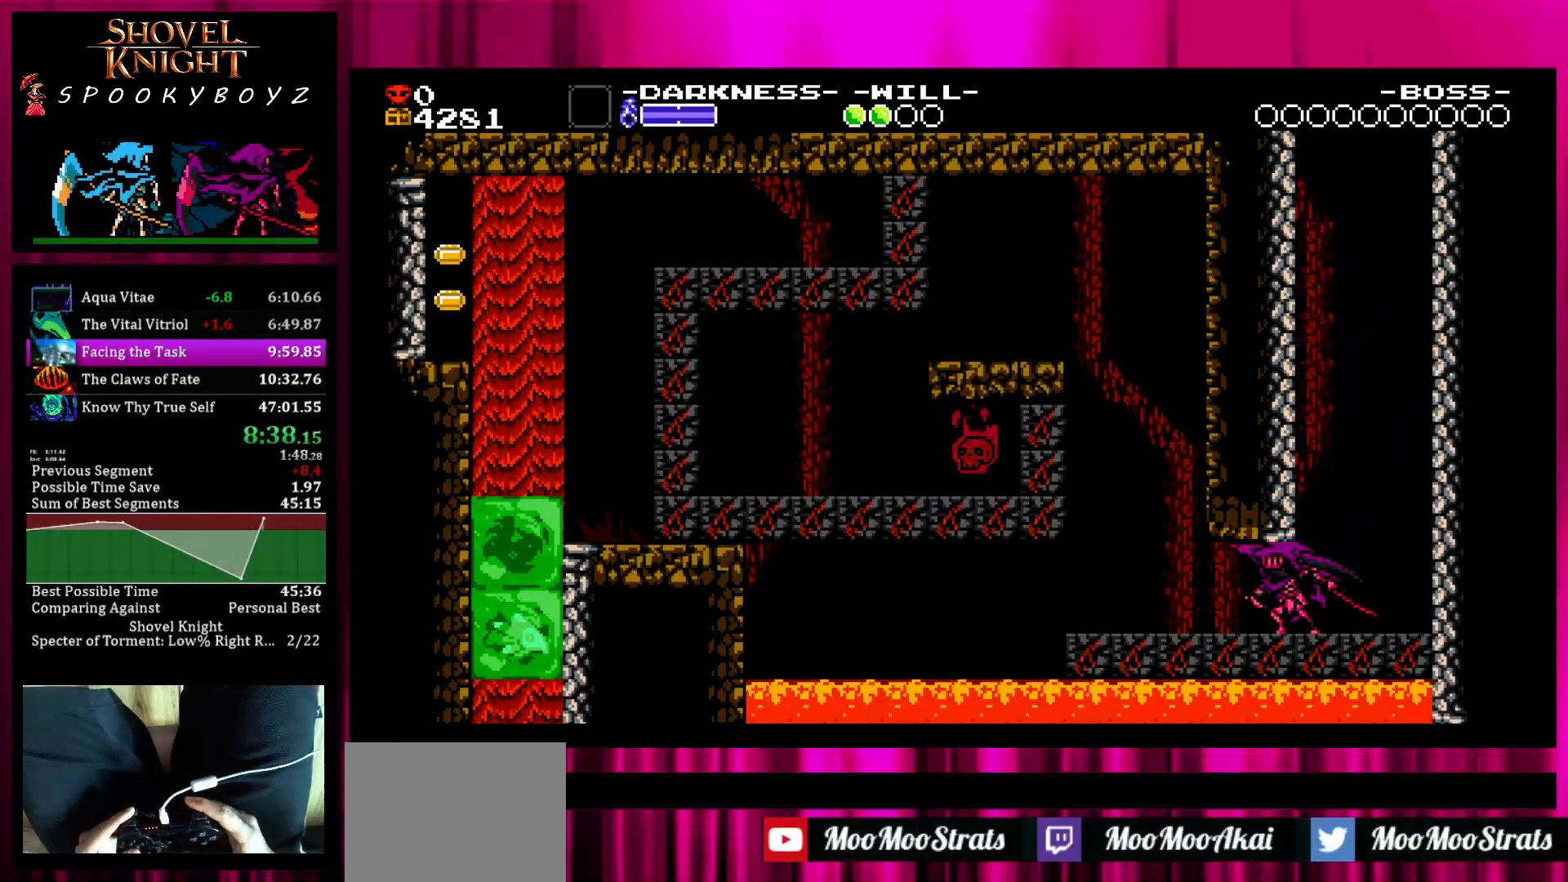
{"buttons": ["SQUARE"], "left_stick": "left", "right_stick": "center", "events": [[450, "SQUARE", "down"]]}
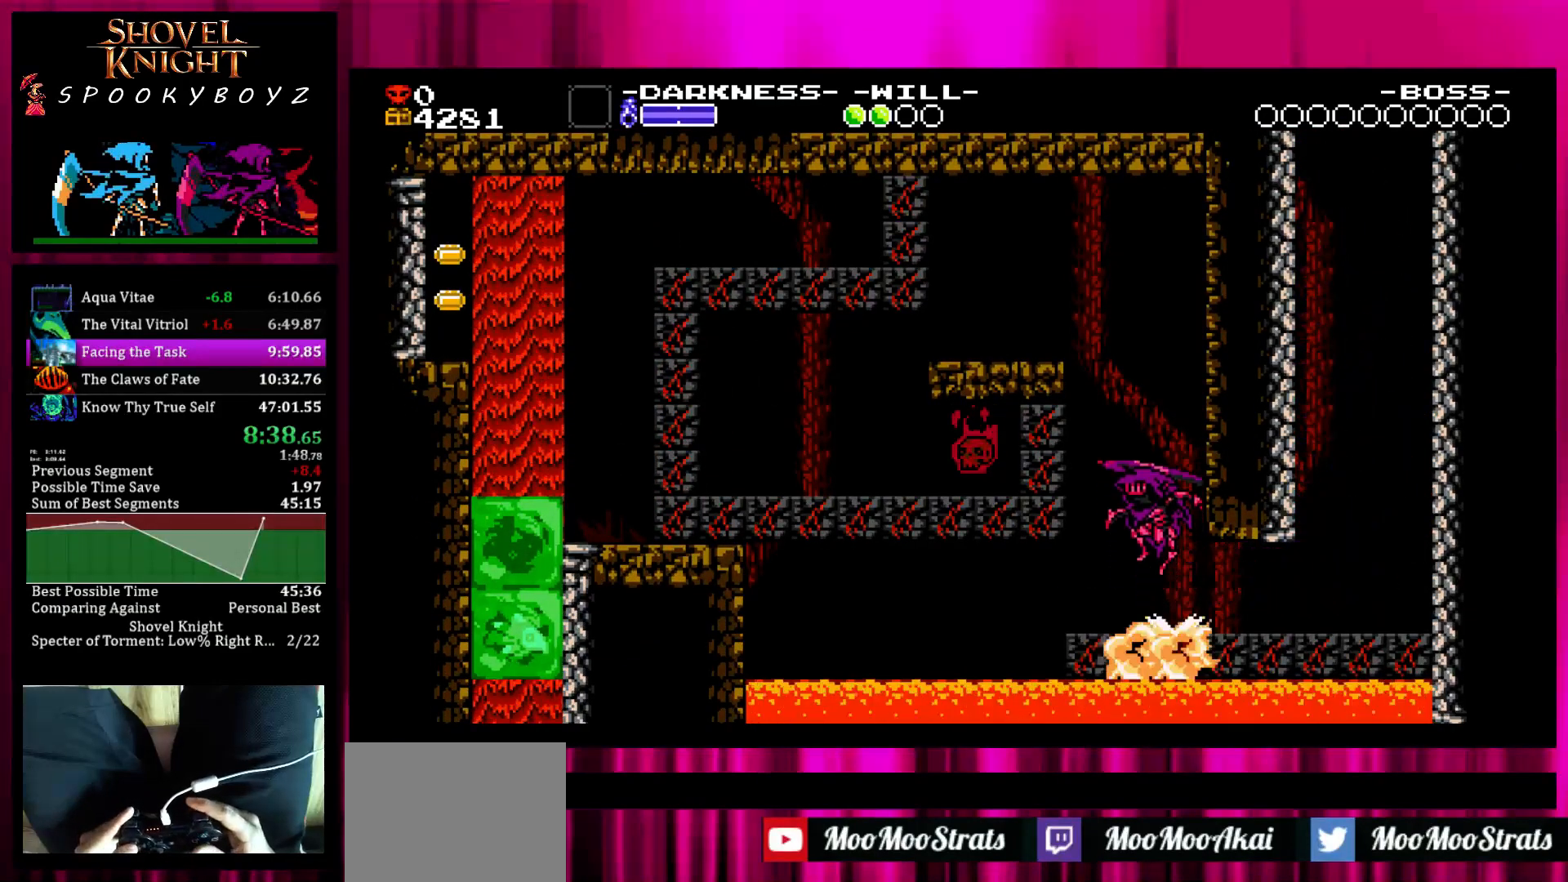
{"buttons": ["SQUARE"], "left_stick": "center", "right_stick": "center", "events": [[50, "left_stick", "center"], [200, "SQUARE", "up"], [500, "SQUARE", "down"]]}
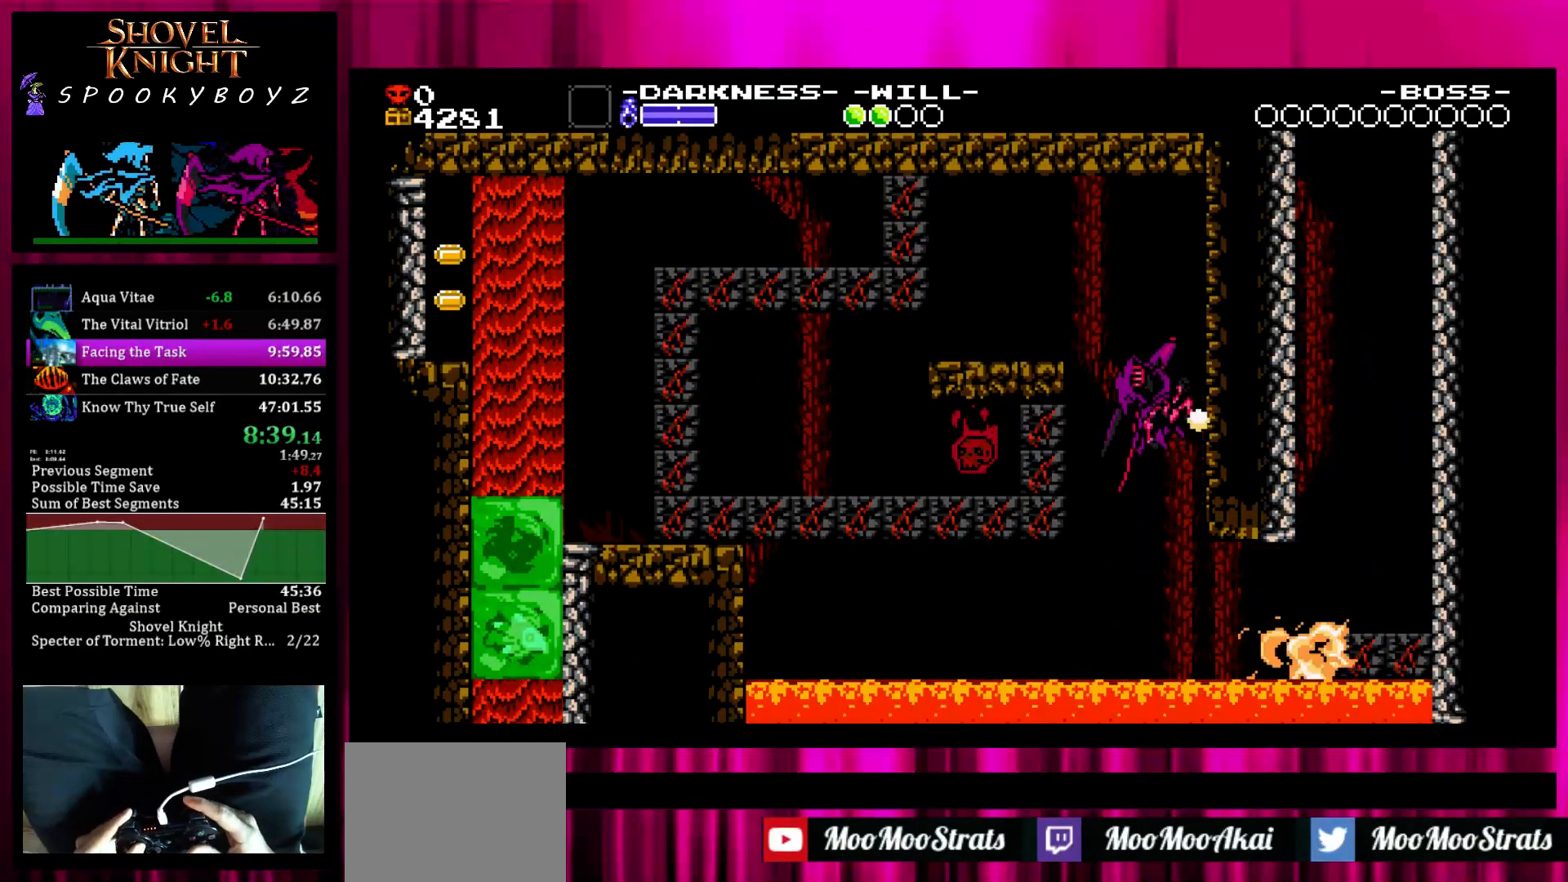
{"buttons": [], "left_stick": "left", "right_stick": "center", "events": [[50, "left_stick", "left"], [300, "TRIANGLE", "down"], [350, "SQUARE", "up"], [400, "TRIANGLE", "up"]]}
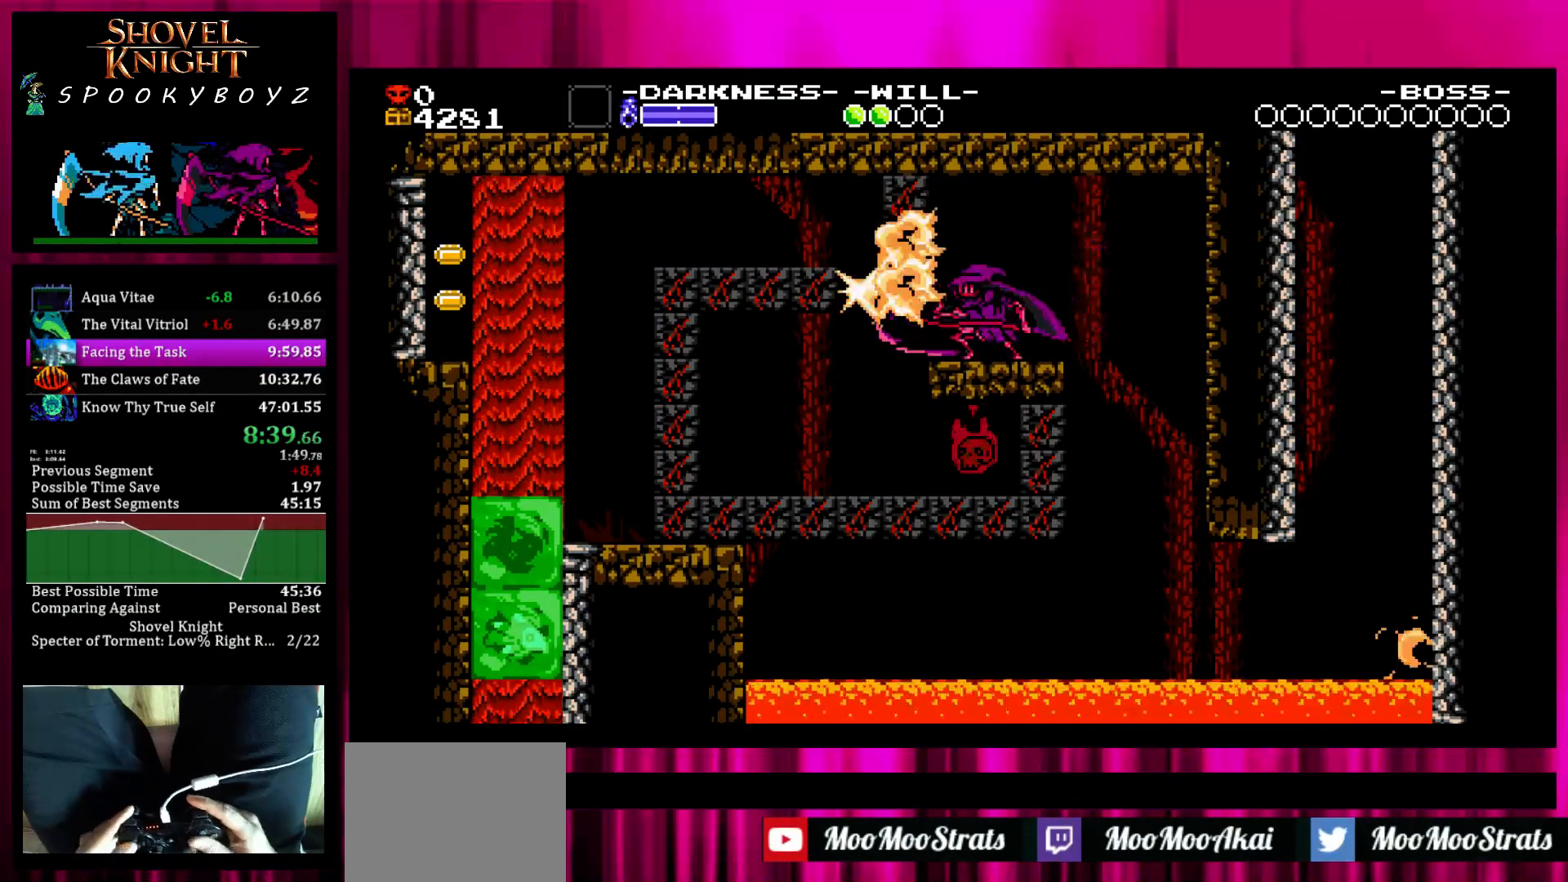
{"buttons": [], "left_stick": "left", "right_stick": "center", "events": [[50, "SQUARE", "down"], [100, "SQUARE", "up"]]}
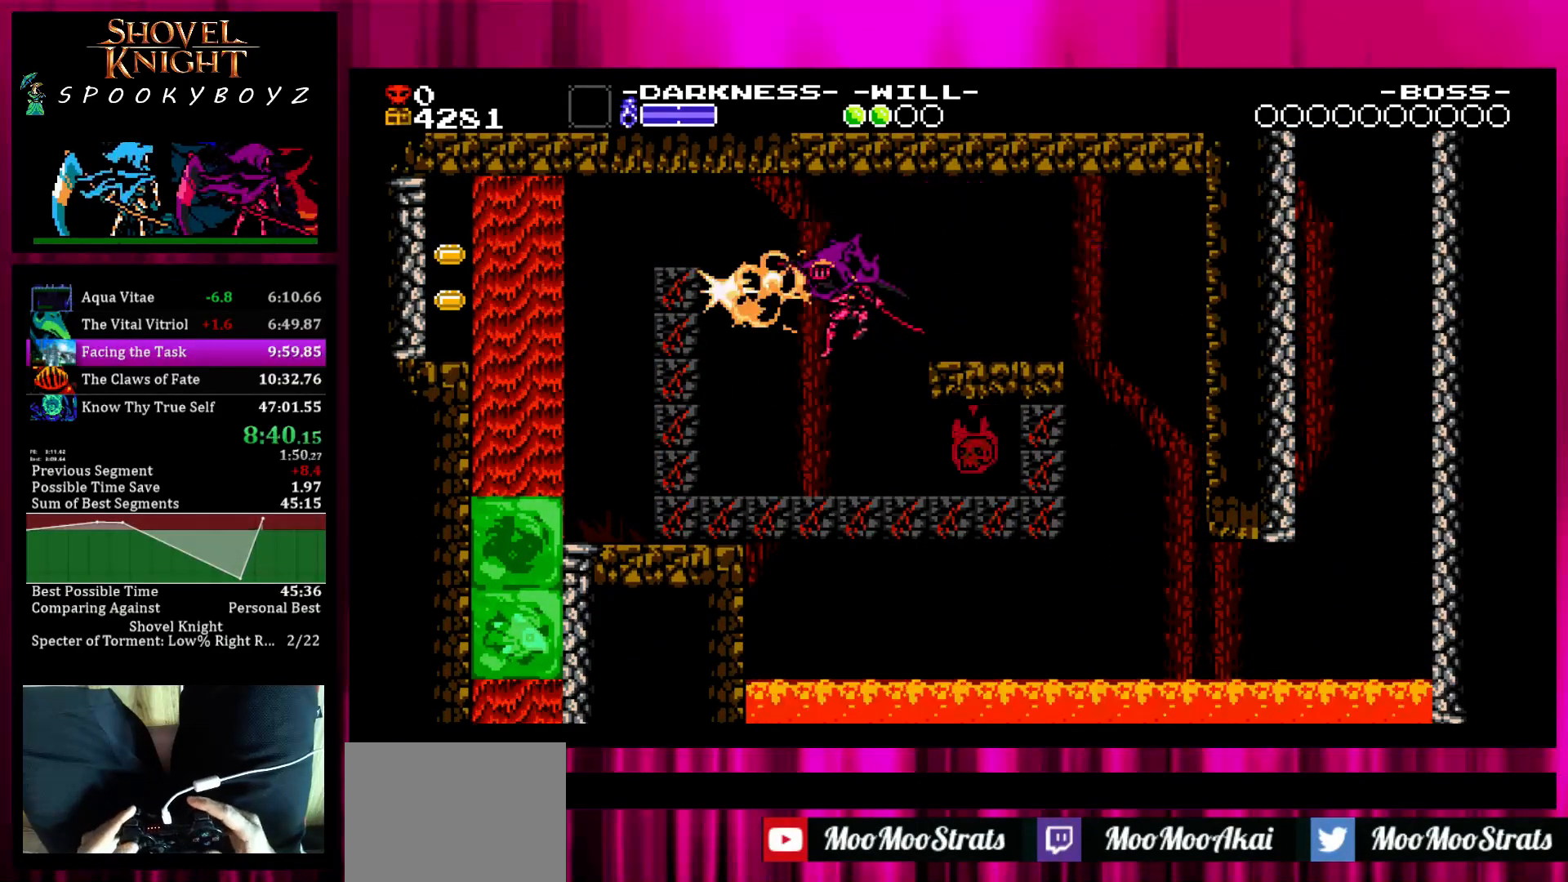
{"buttons": [], "left_stick": "left", "right_stick": "center", "events": [[250, "SQUARE", "down"], [467, "SQUARE", "up"]]}
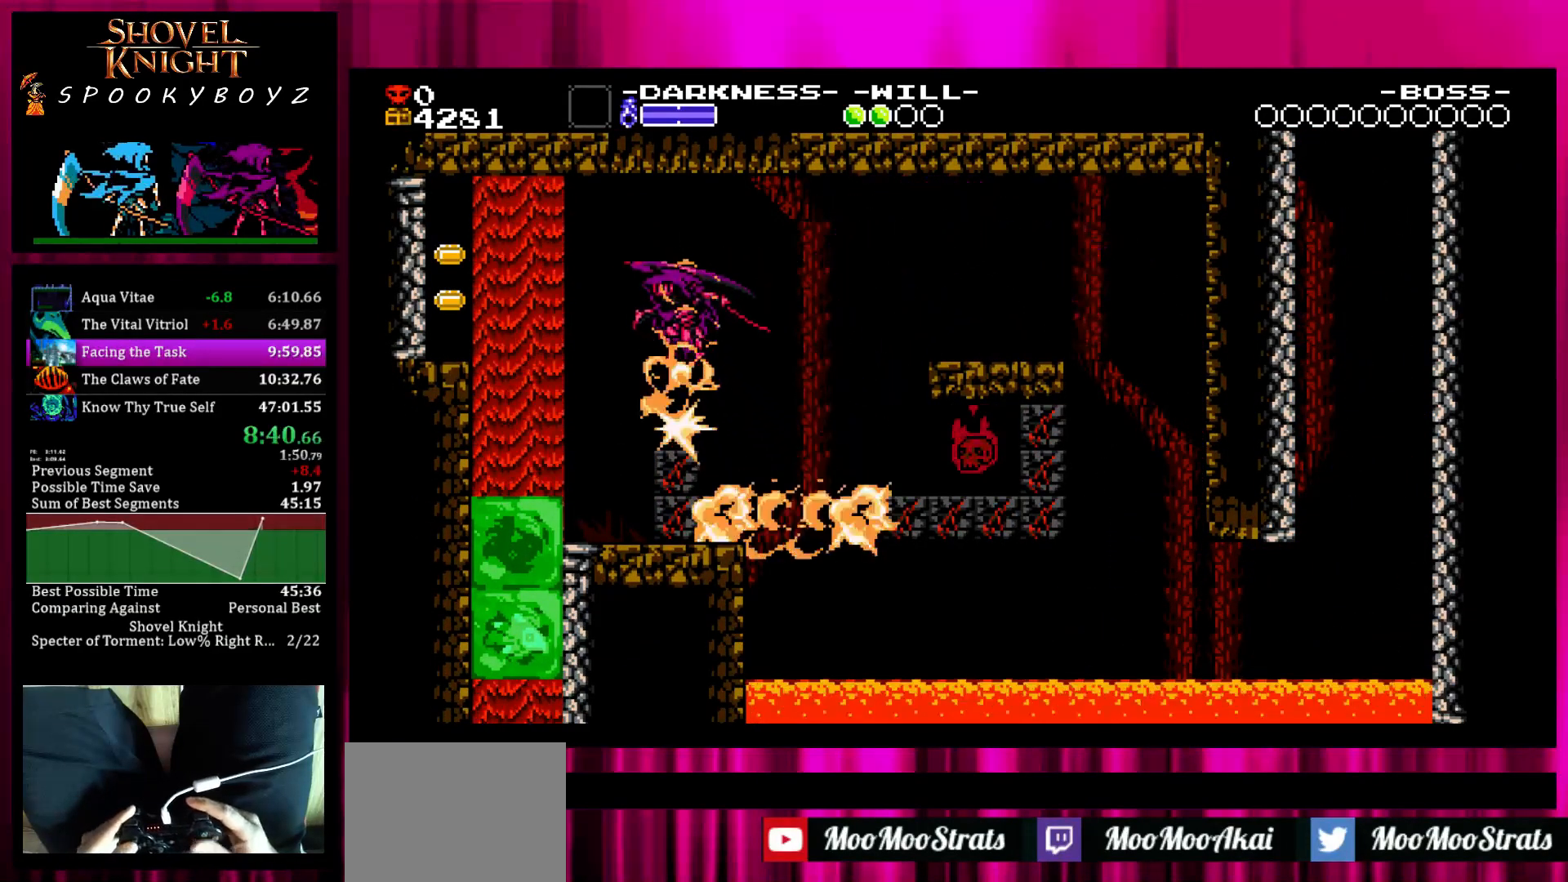
{"buttons": [], "left_stick": "left", "right_stick": "center", "events": []}
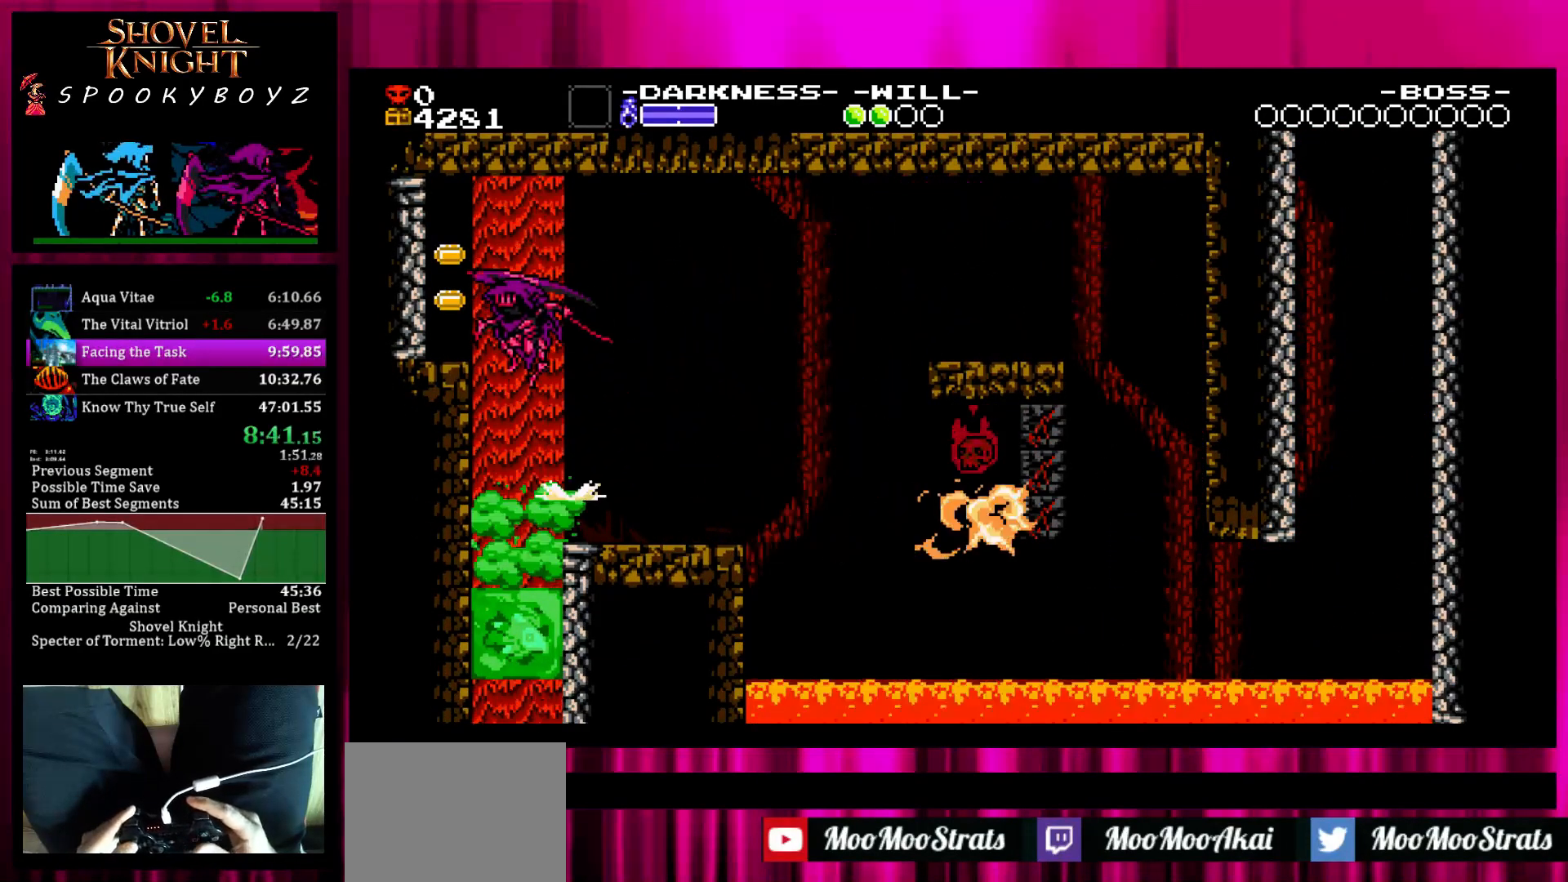
{"buttons": [], "left_stick": "left", "right_stick": "center", "events": [[267, "left_stick", "center"], [467, "left_stick", "left"]]}
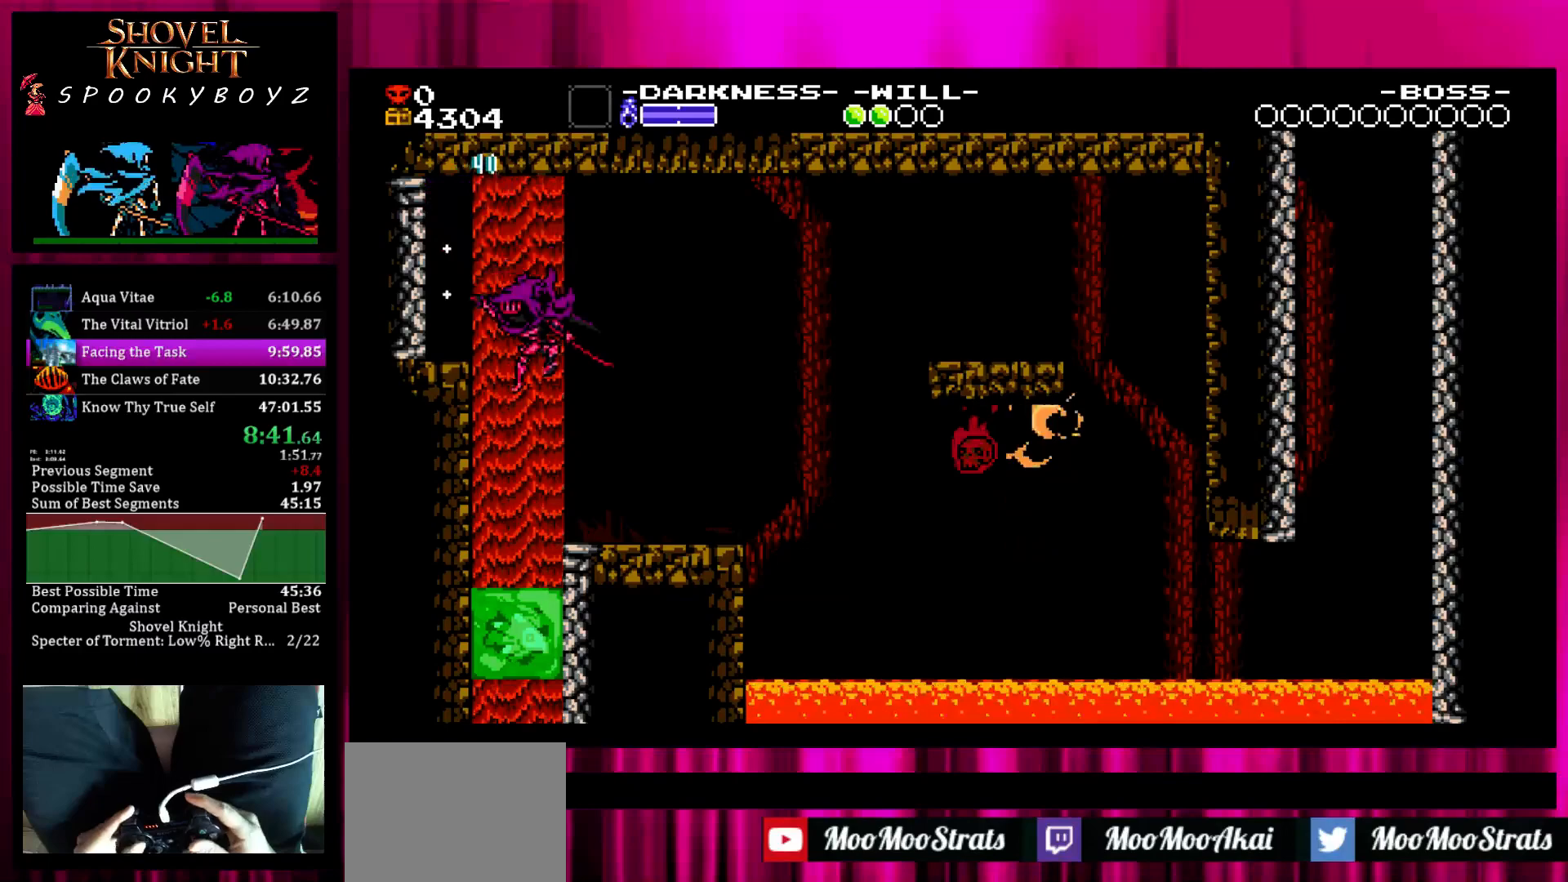
{"buttons": [], "left_stick": "left", "right_stick": "center", "events": []}
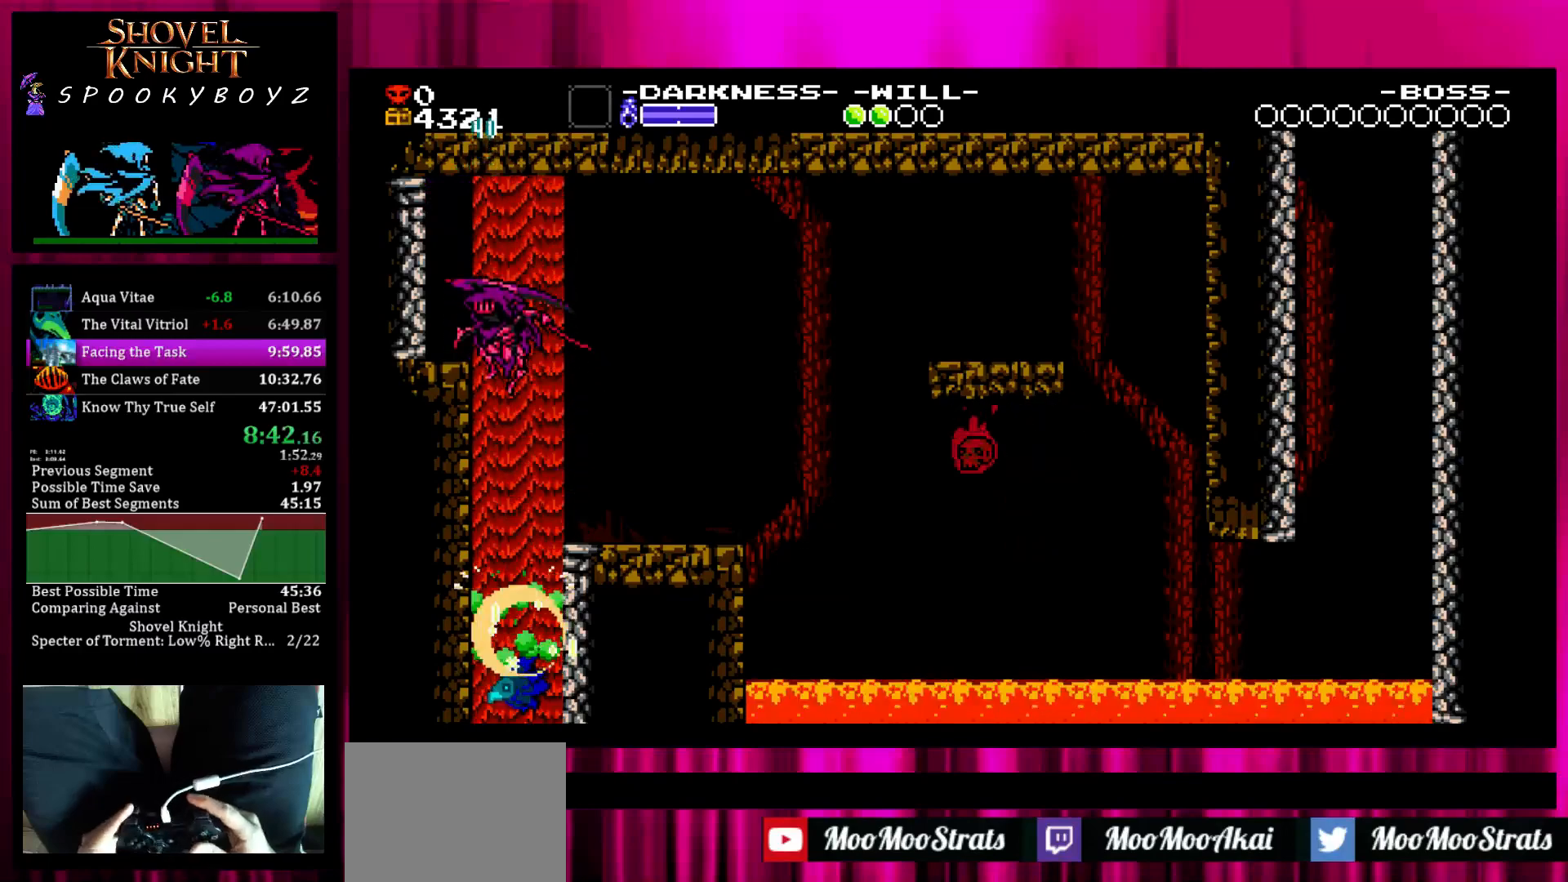
{"buttons": ["TRIANGLE"], "left_stick": "left", "right_stick": "center", "events": [[417, "TRIANGLE", "down"]]}
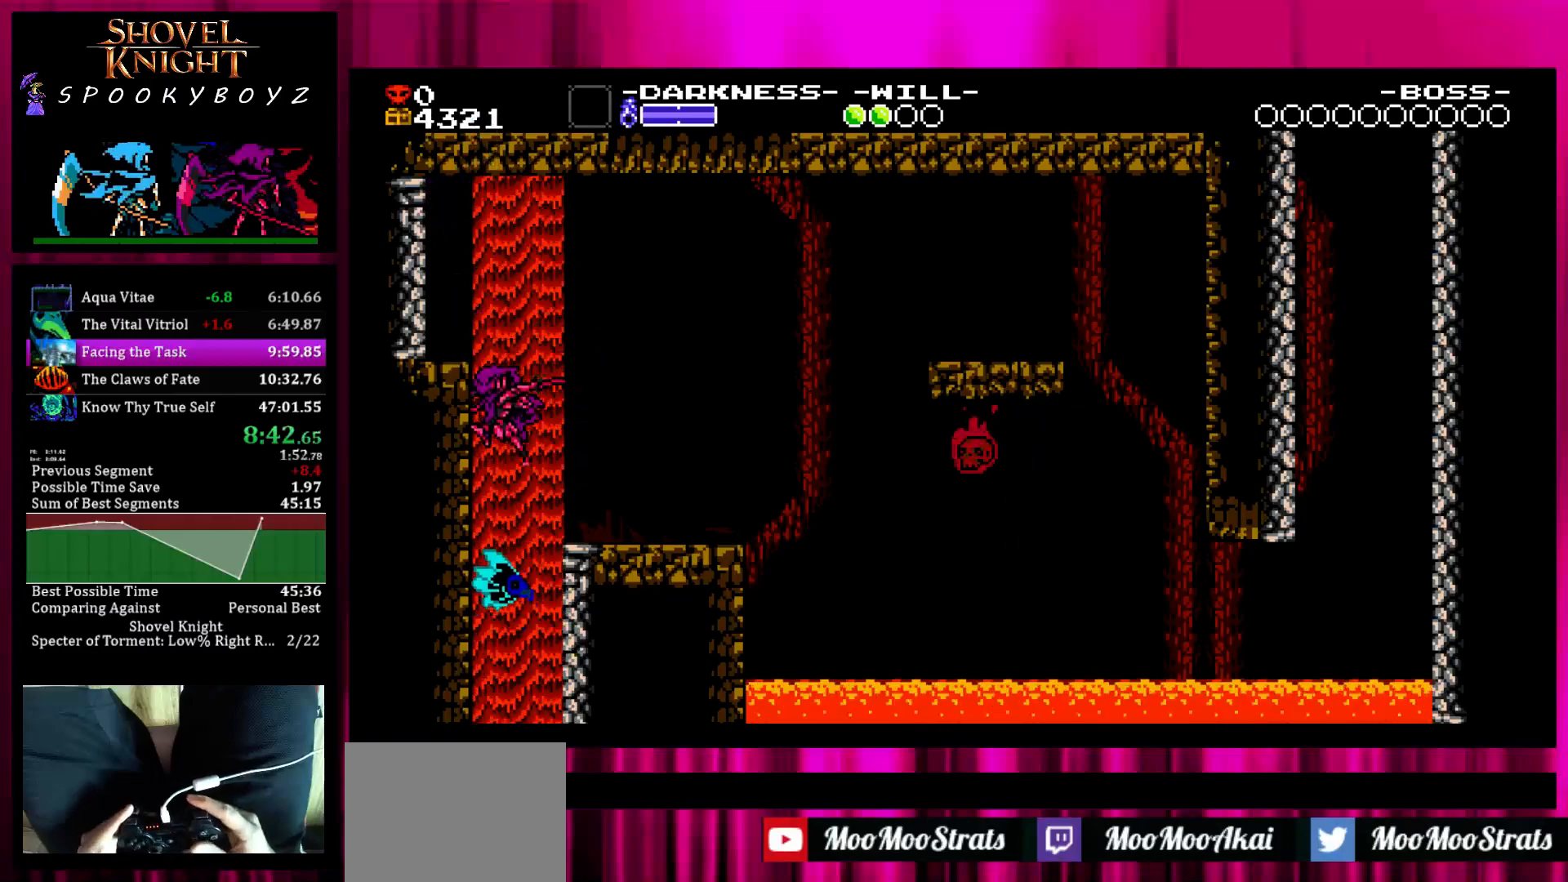
{"buttons": [], "left_stick": "center", "right_stick": "center", "events": [[117, "TRIANGLE", "up"], [433, "left_stick", "center"]]}
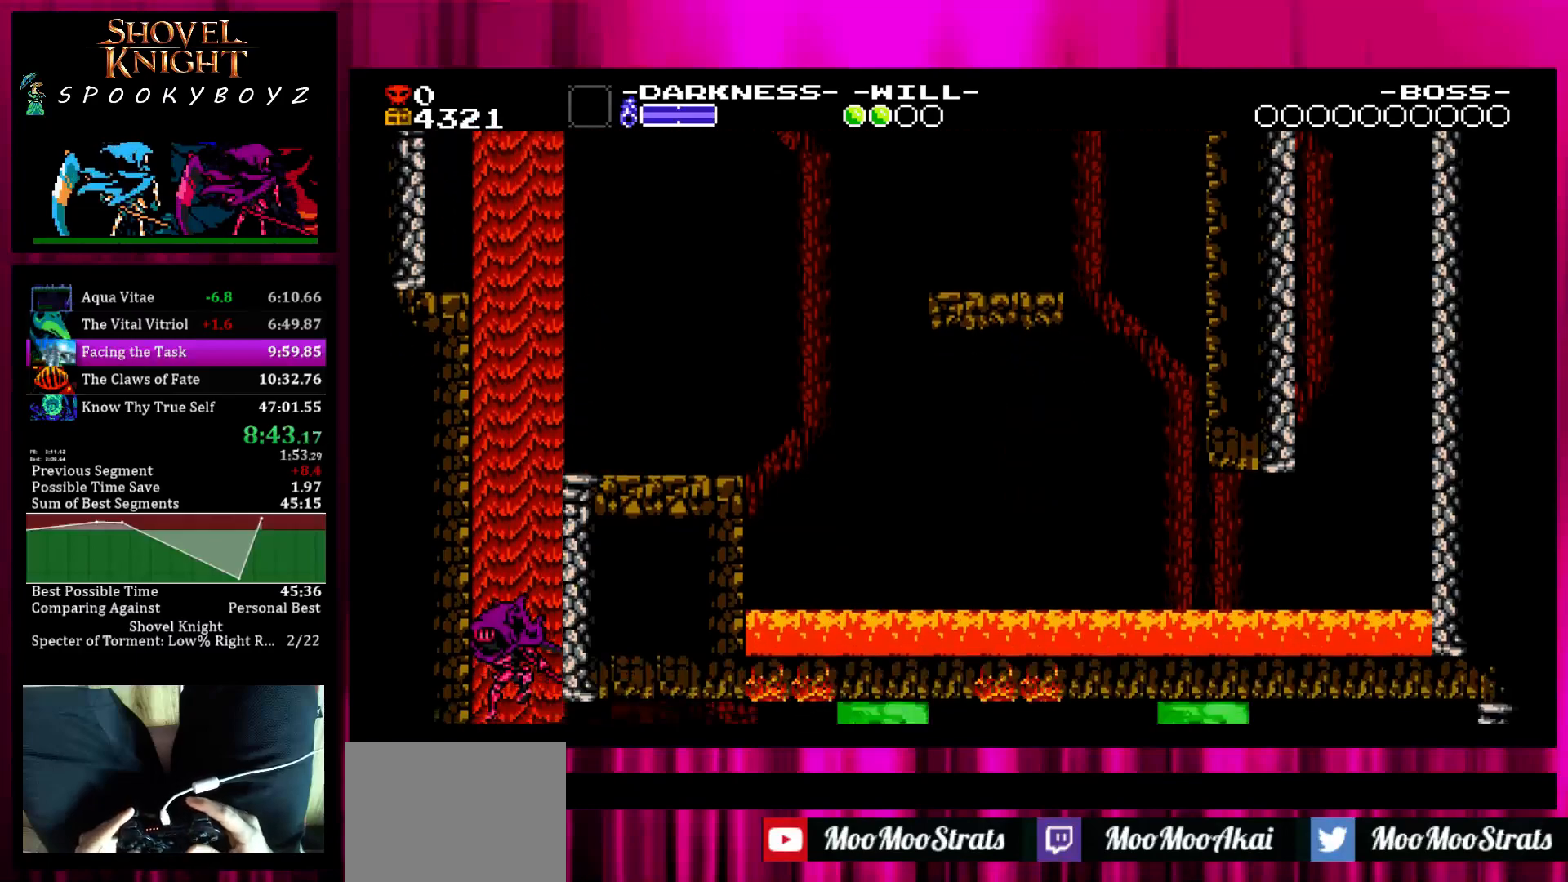
{"buttons": [], "left_stick": "center", "right_stick": "center", "events": []}
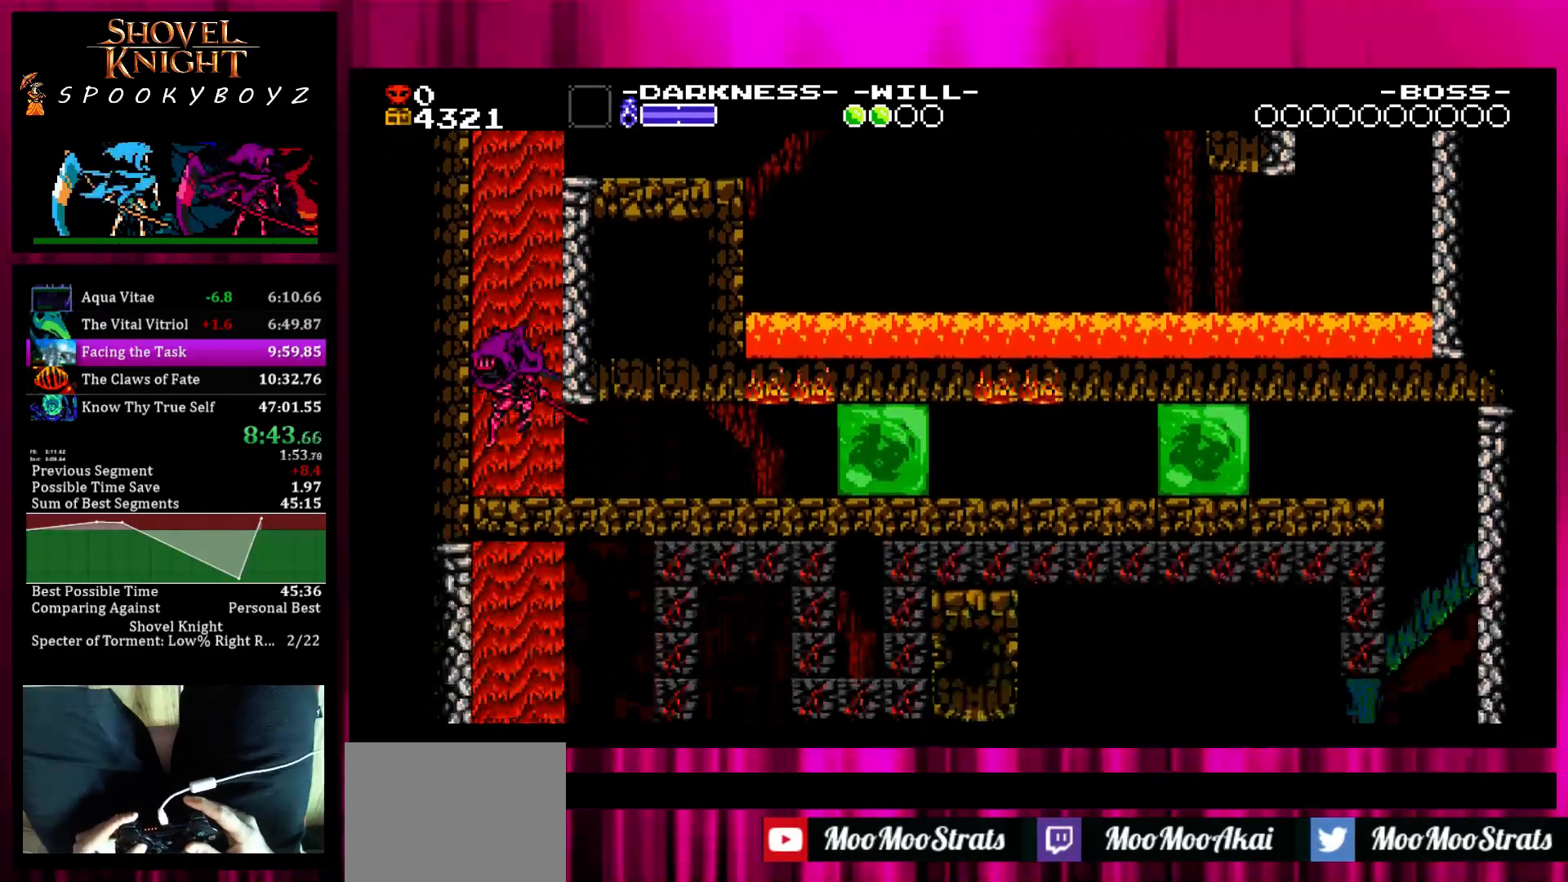
{"buttons": [], "left_stick": "center", "right_stick": "center", "events": []}
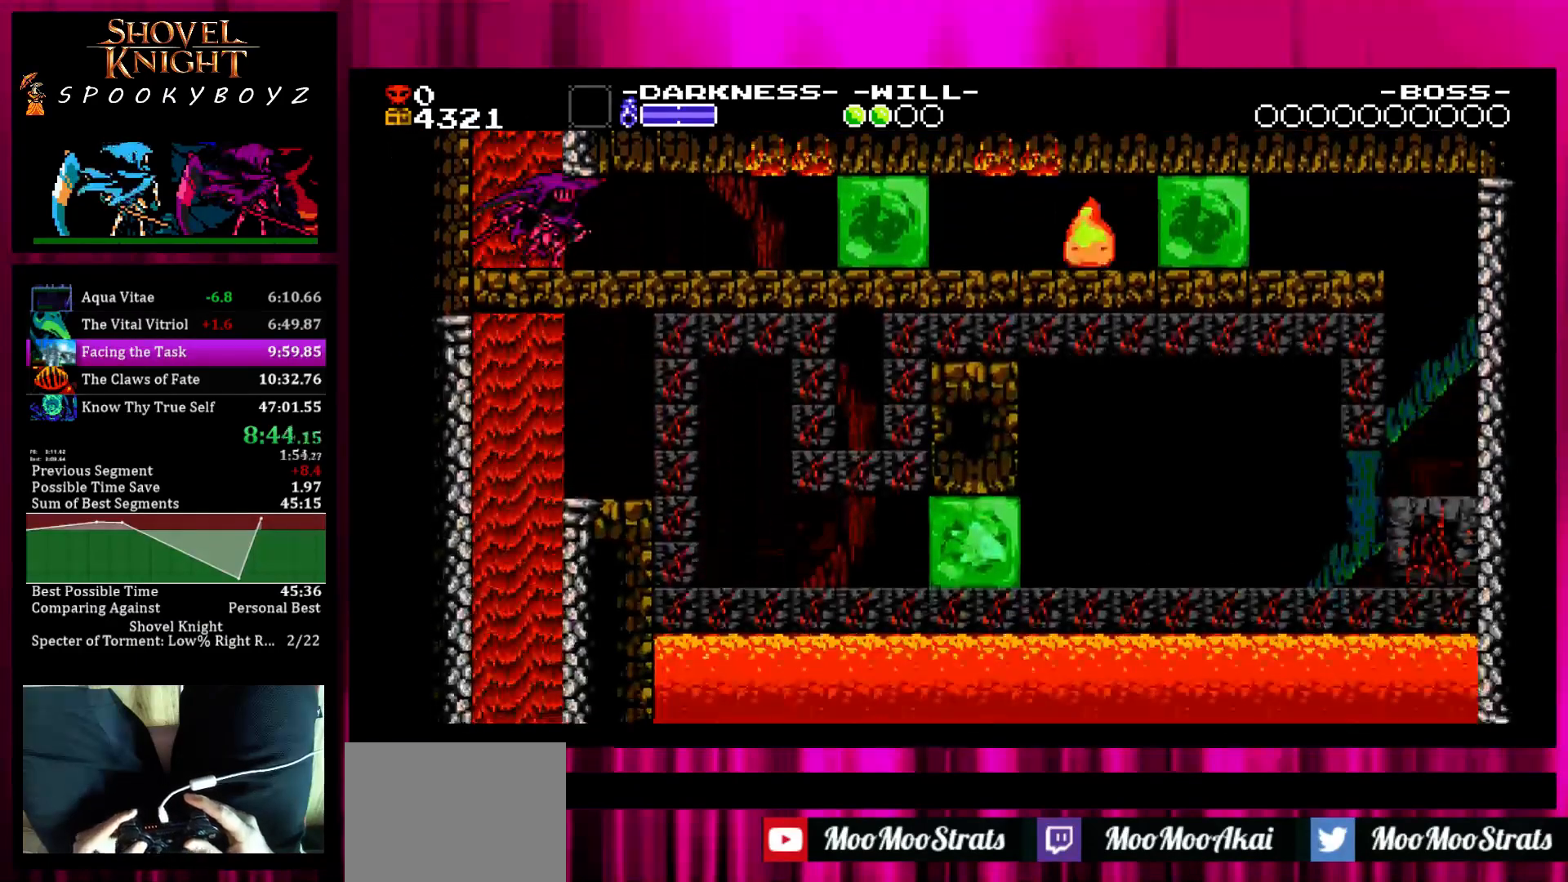
{"buttons": ["TRIANGLE"], "left_stick": "center", "right_stick": "center", "events": [[483, "TRIANGLE", "down"]]}
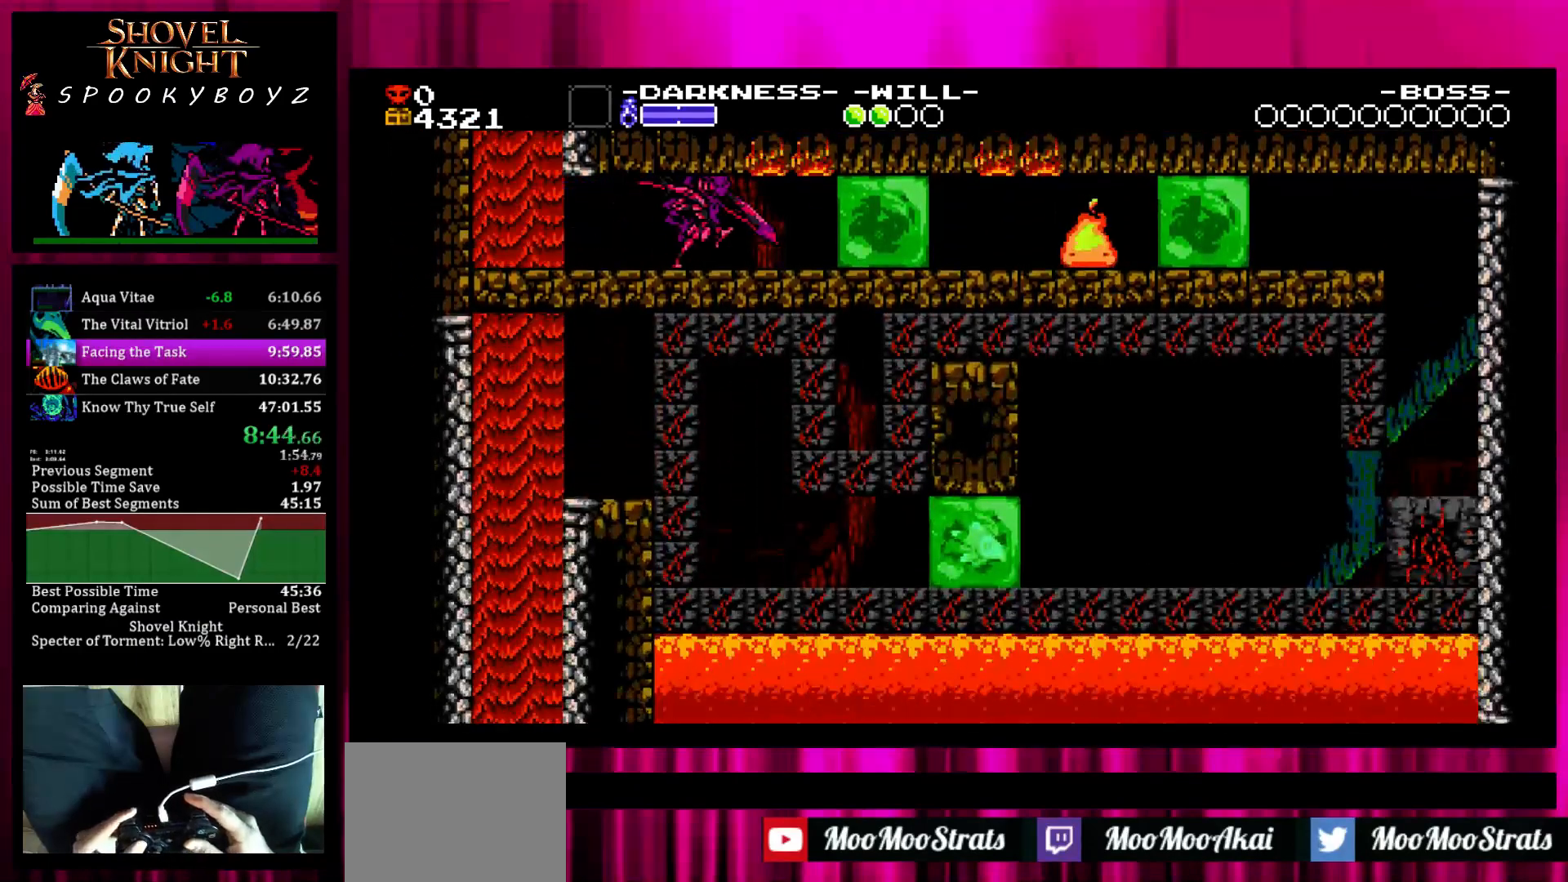
{"buttons": [], "left_stick": "center", "right_stick": "center", "events": [[83, "TRIANGLE", "up"]]}
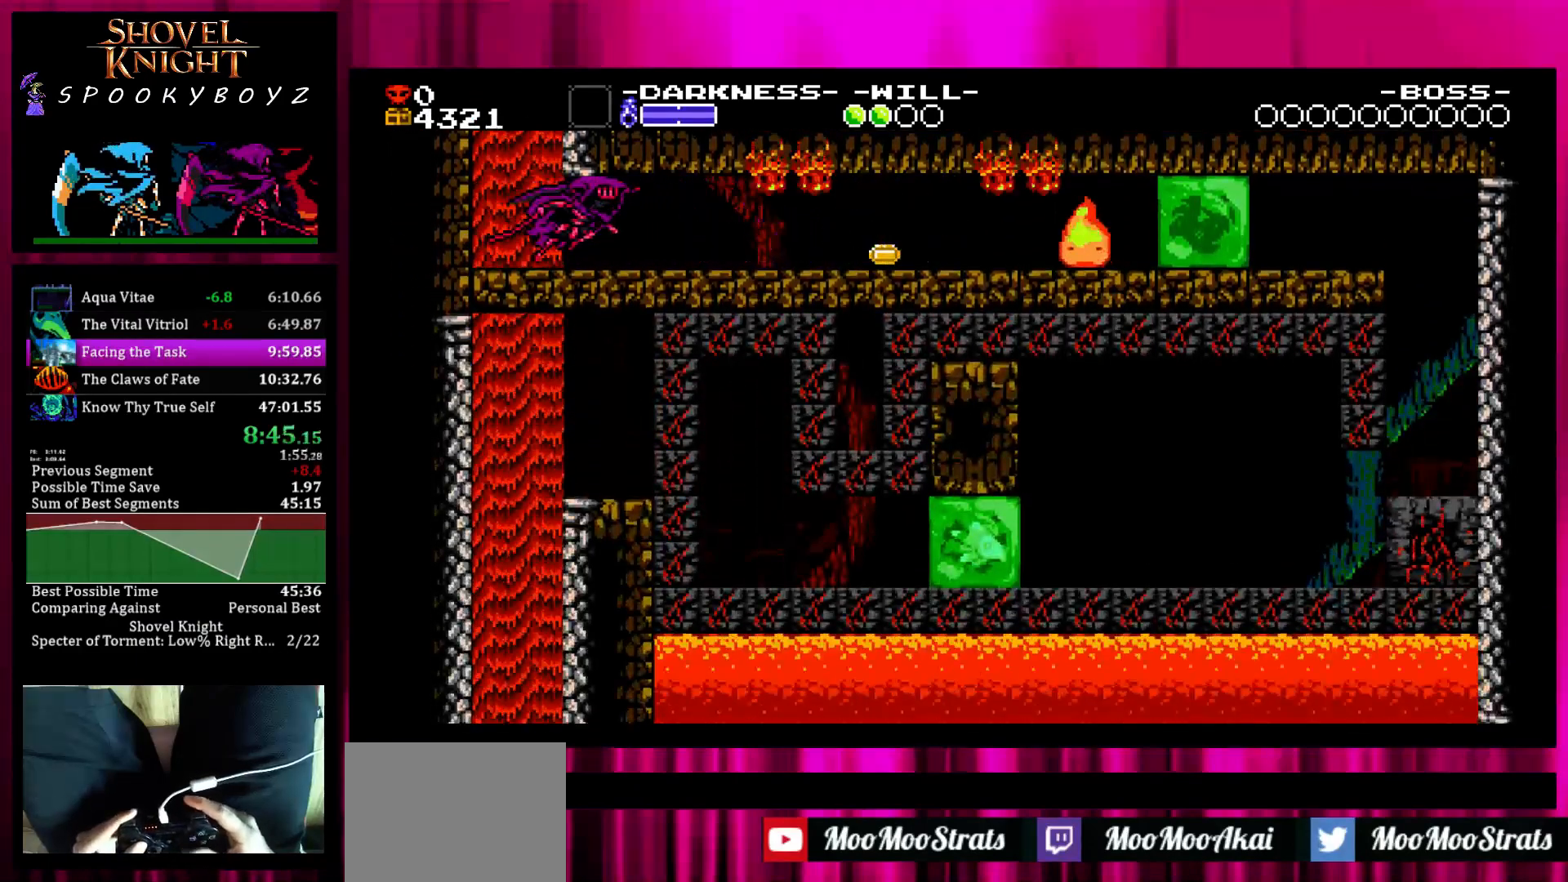
{"buttons": [], "left_stick": "center", "right_stick": "center", "events": []}
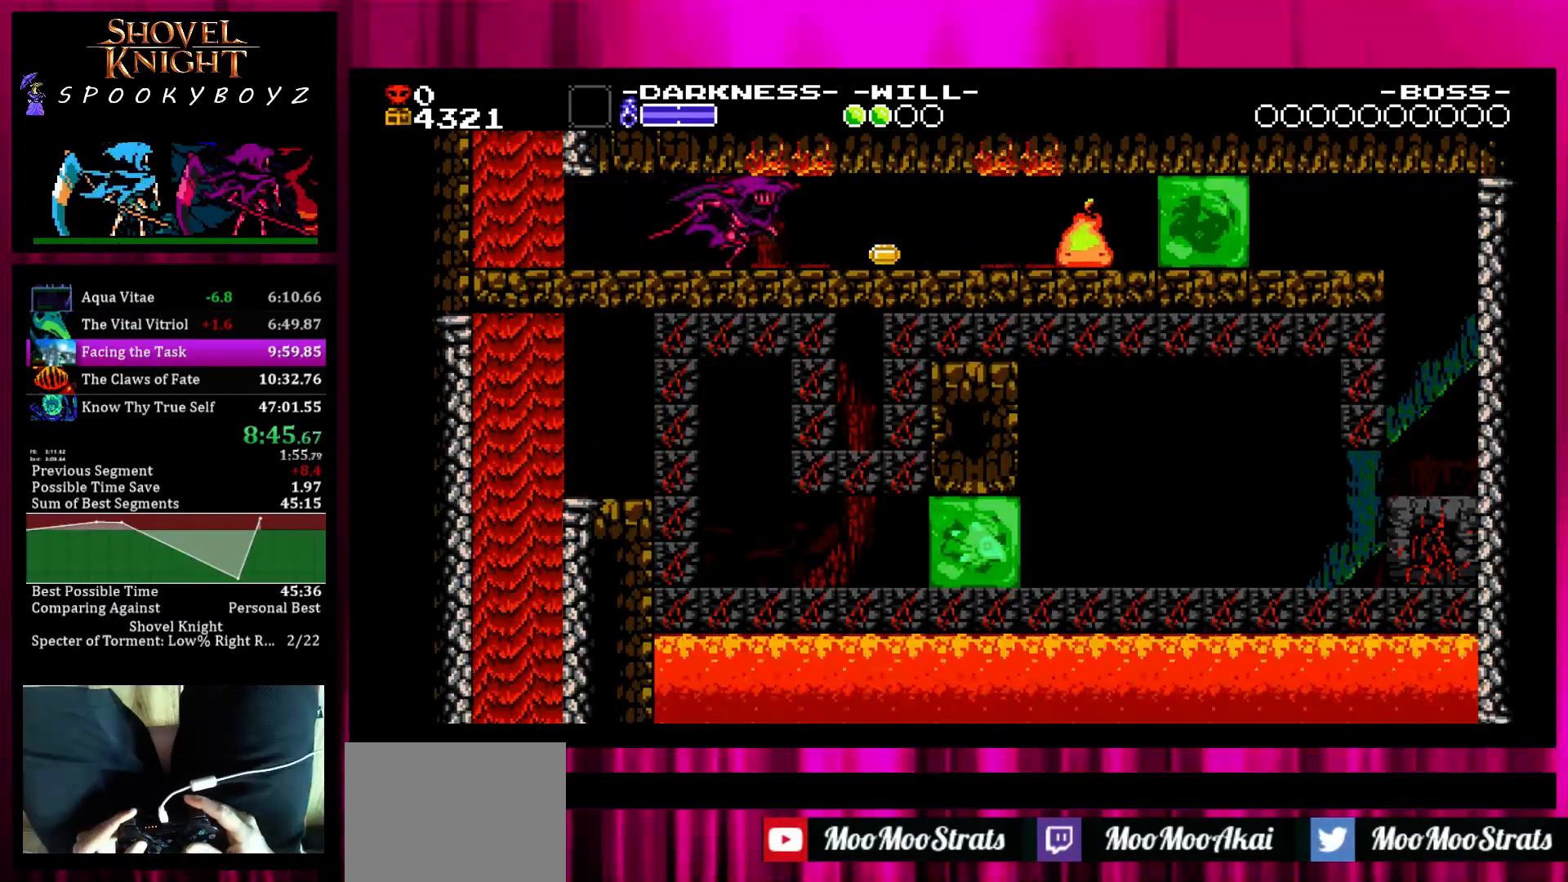
{"buttons": [], "left_stick": "center", "right_stick": "center", "events": []}
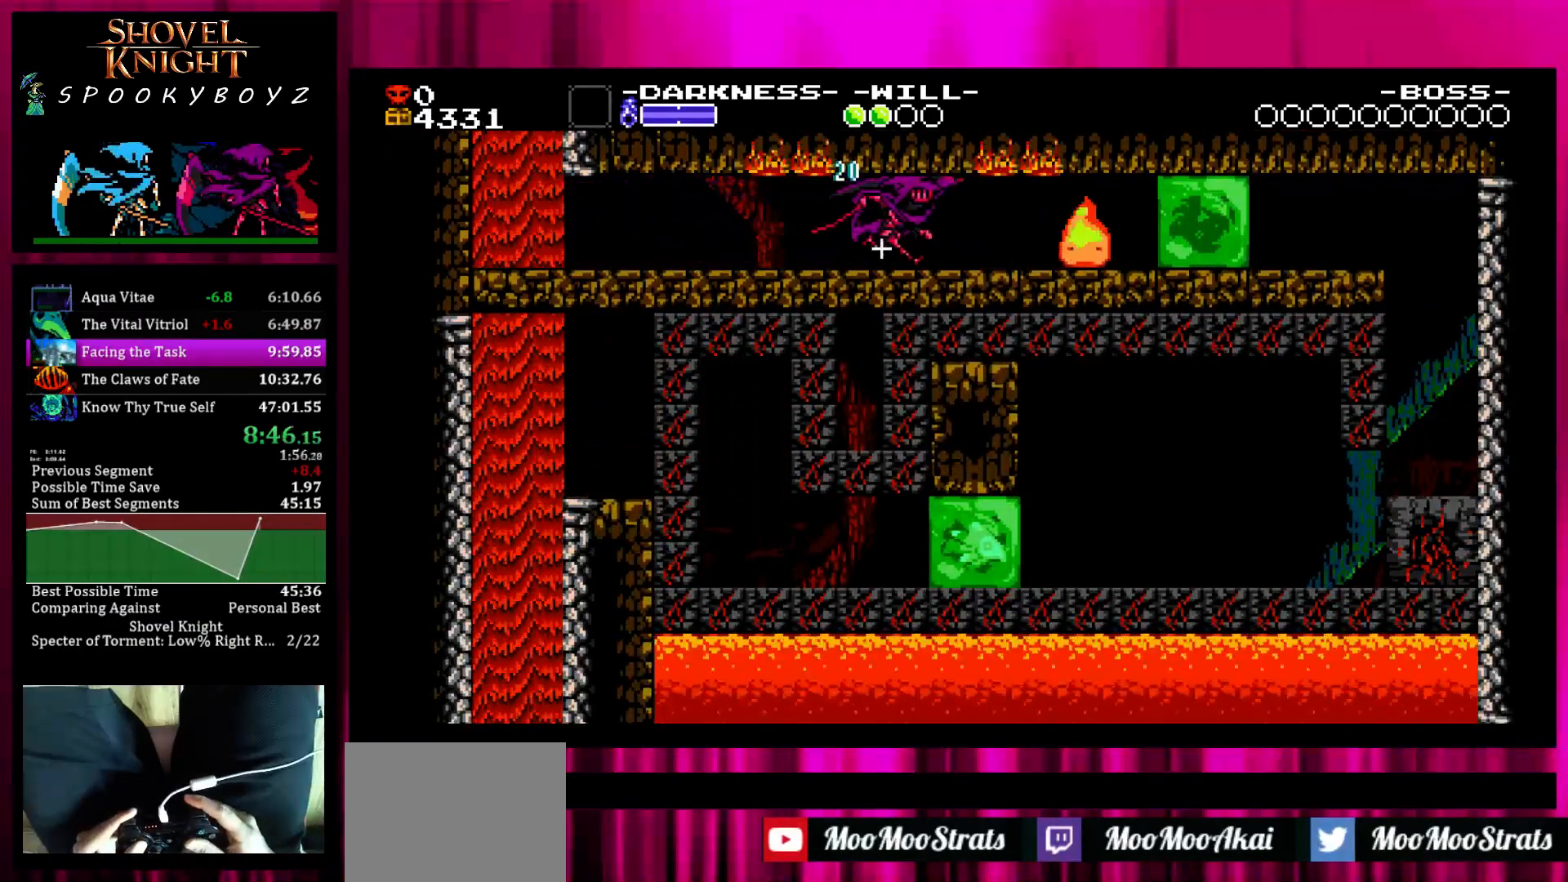
{"buttons": ["TRIANGLE"], "left_stick": "center", "right_stick": "center", "events": [[150, "TRIANGLE", "down"], [300, "TRIANGLE", "up"], [400, "TRIANGLE", "down"]]}
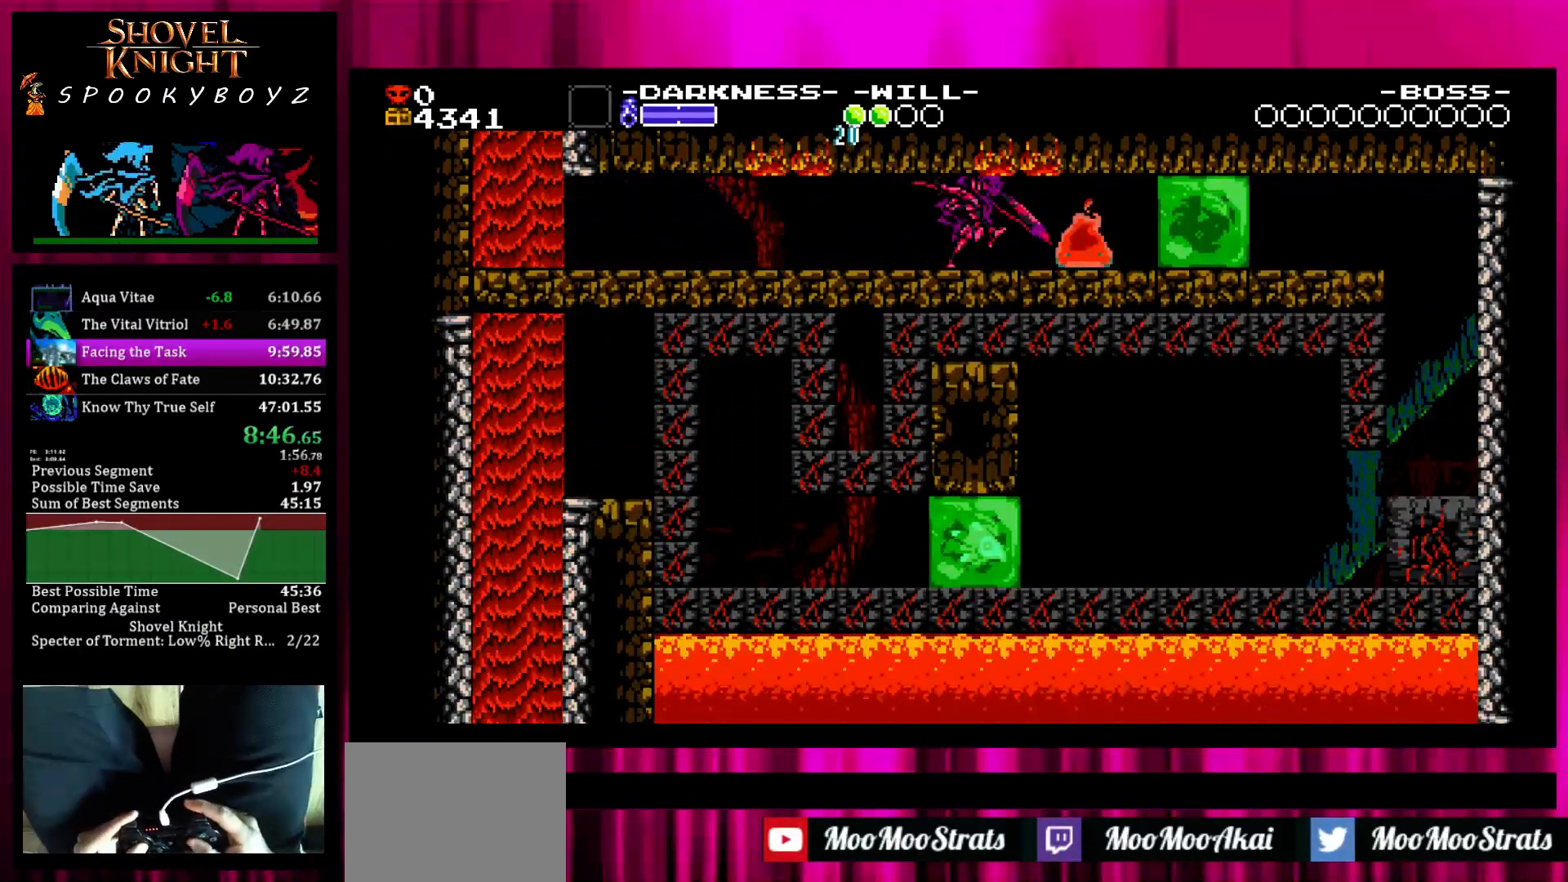
{"buttons": ["SQUARE"], "left_stick": "center", "right_stick": "center", "events": [[50, "TRIANGLE", "up"], [150, "SQUARE", "down"], [250, "SQUARE", "up"], [300, "SQUARE", "down"], [350, "SQUARE", "up"], [417, "SQUARE", "down"]]}
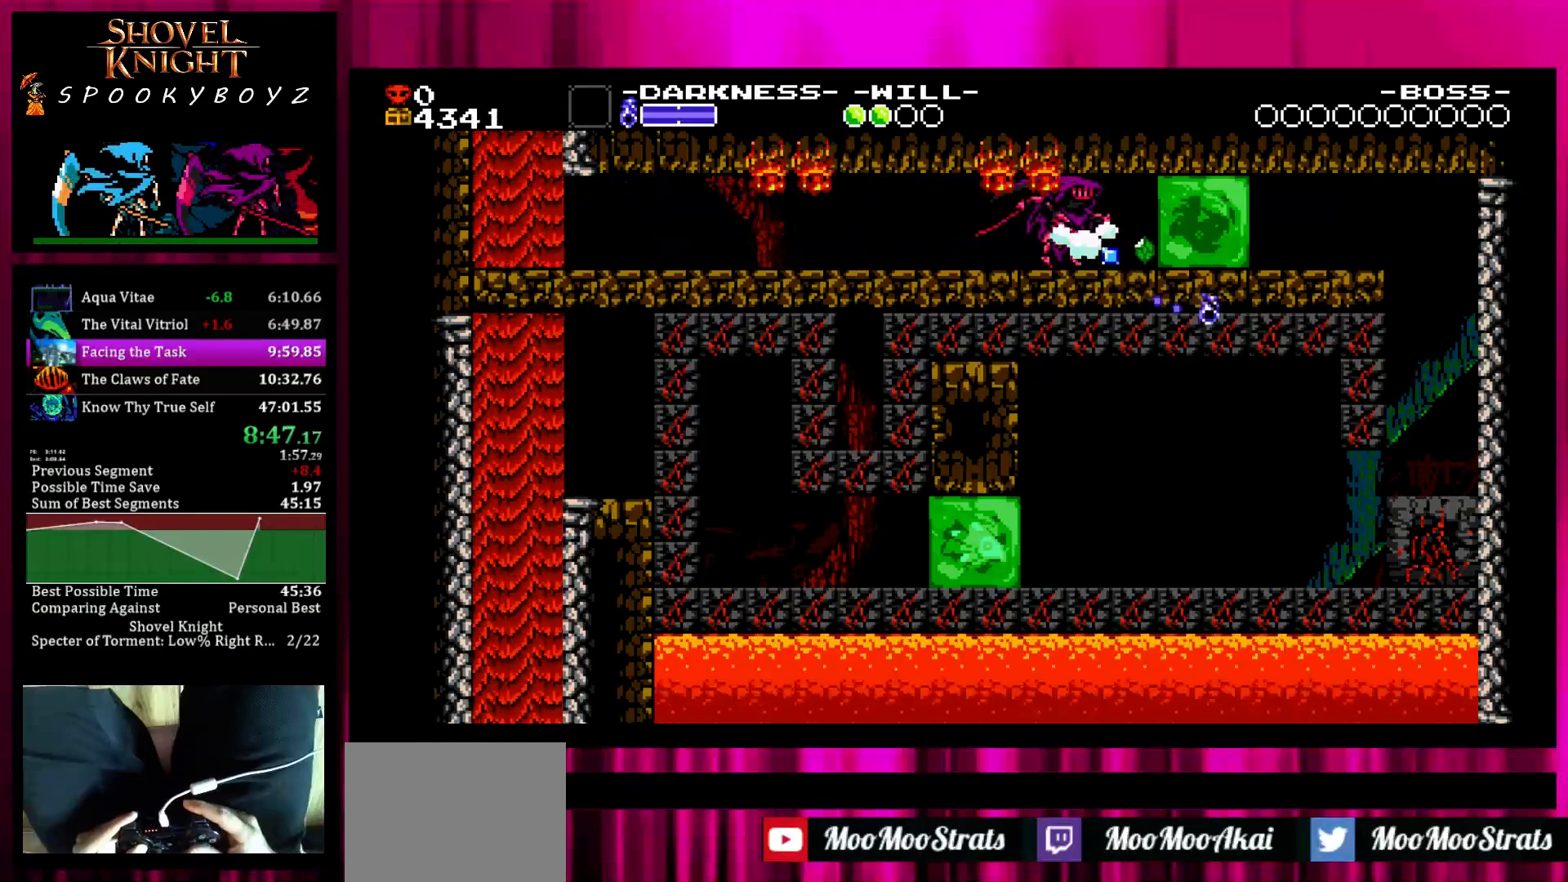
{"buttons": ["SQUARE"], "left_stick": "center", "right_stick": "center", "events": [[17, "SQUARE", "up"], [267, "SQUARE", "down"], [367, "SQUARE", "up"], [417, "SQUARE", "down"]]}
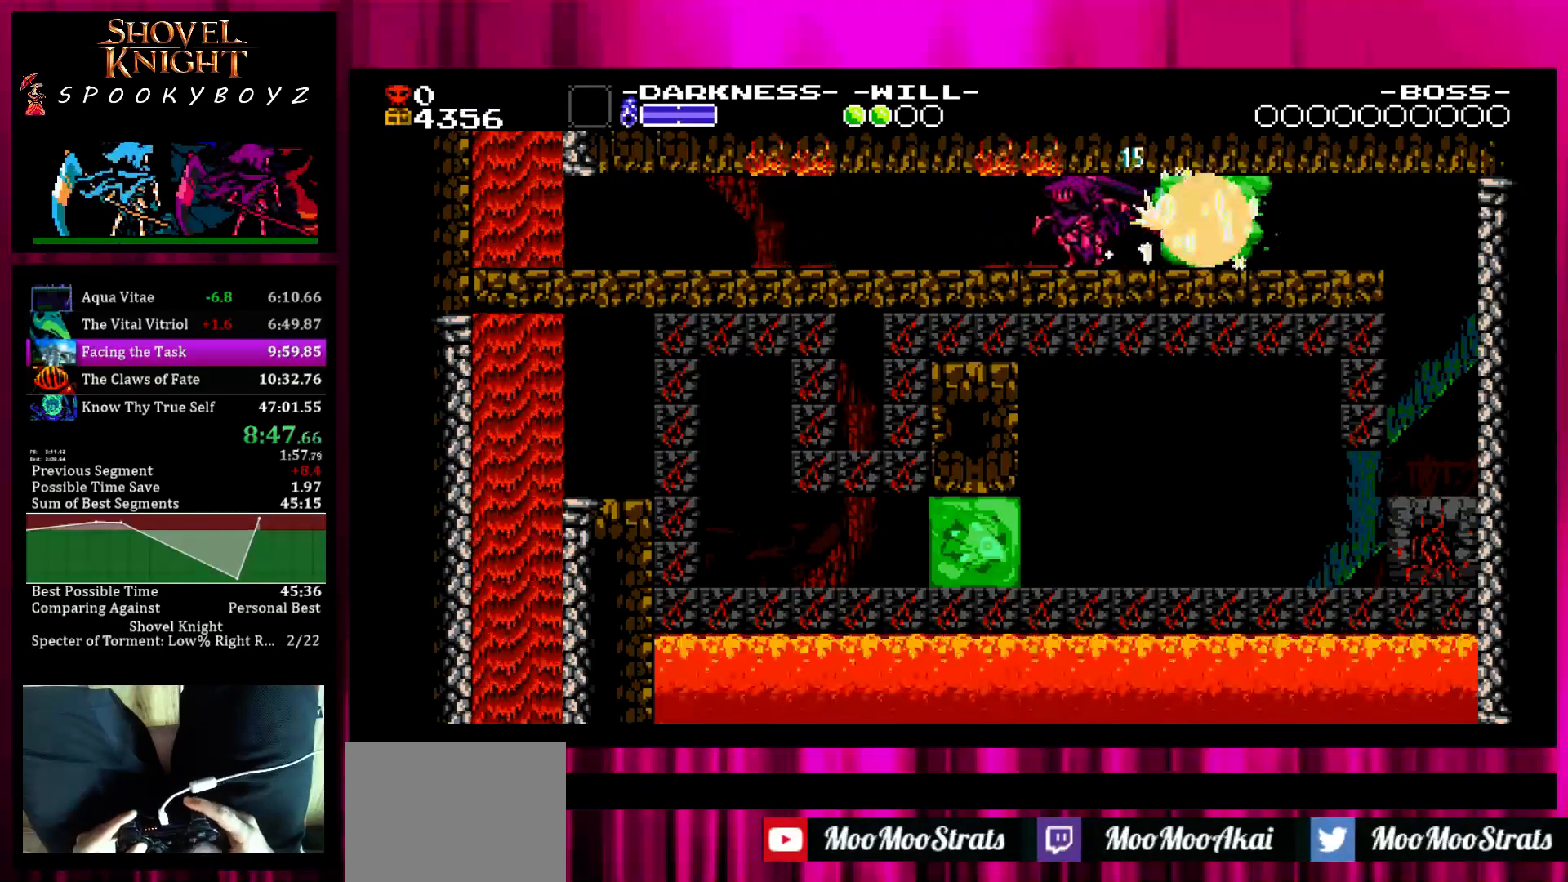
{"buttons": [], "left_stick": "center", "right_stick": "center", "events": [[17, "SQUARE", "up"], [67, "SQUARE", "down"], [117, "SQUARE", "up"], [167, "SQUARE", "down"], [267, "SQUARE", "up"]]}
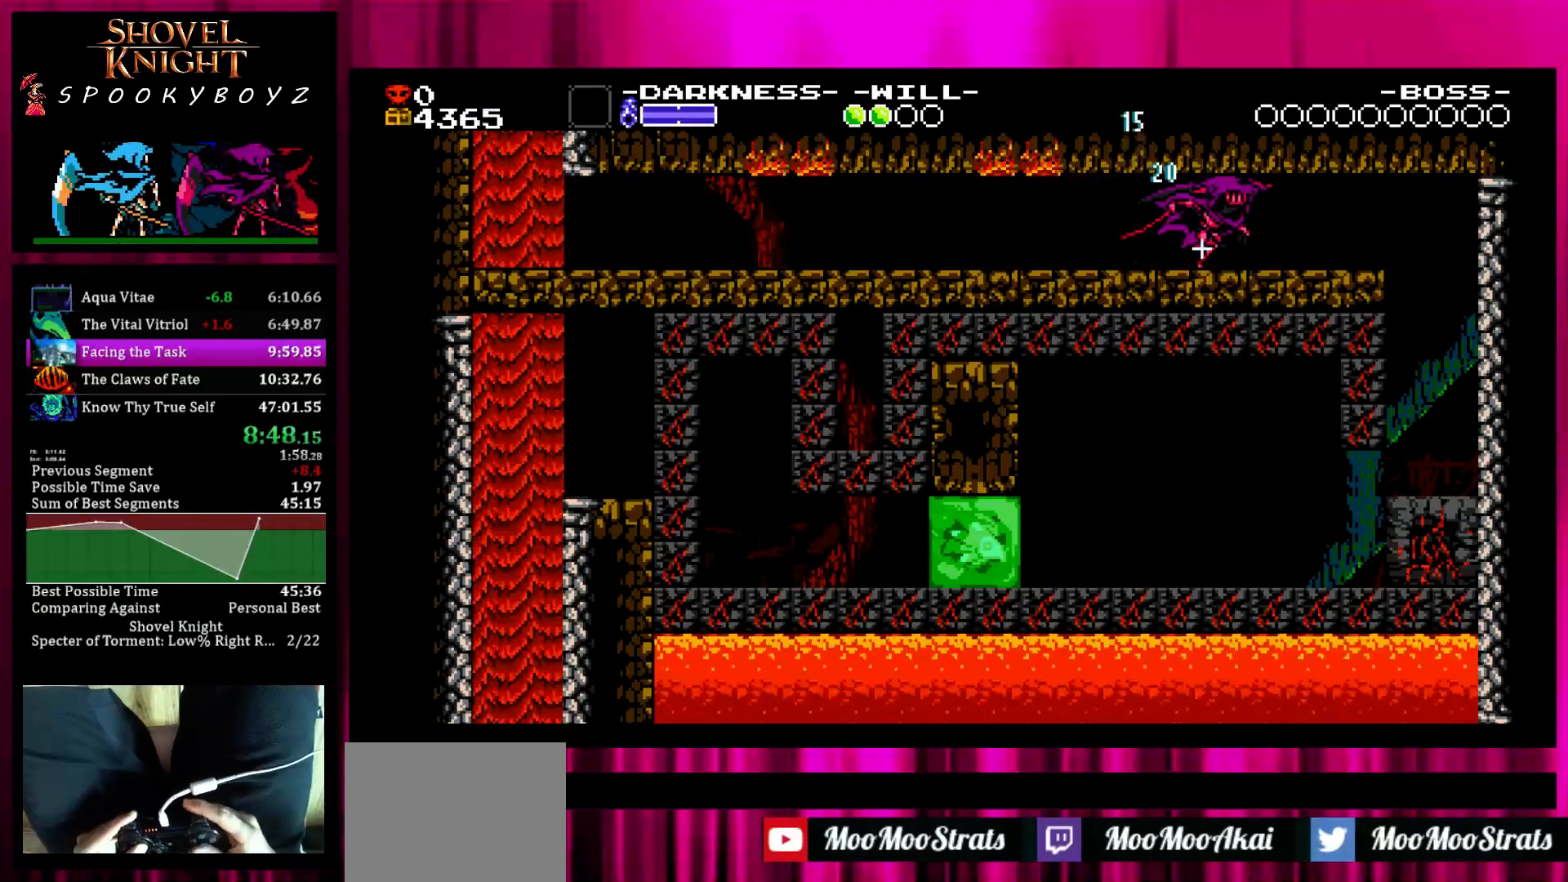
{"buttons": [], "left_stick": "center", "right_stick": "center", "events": []}
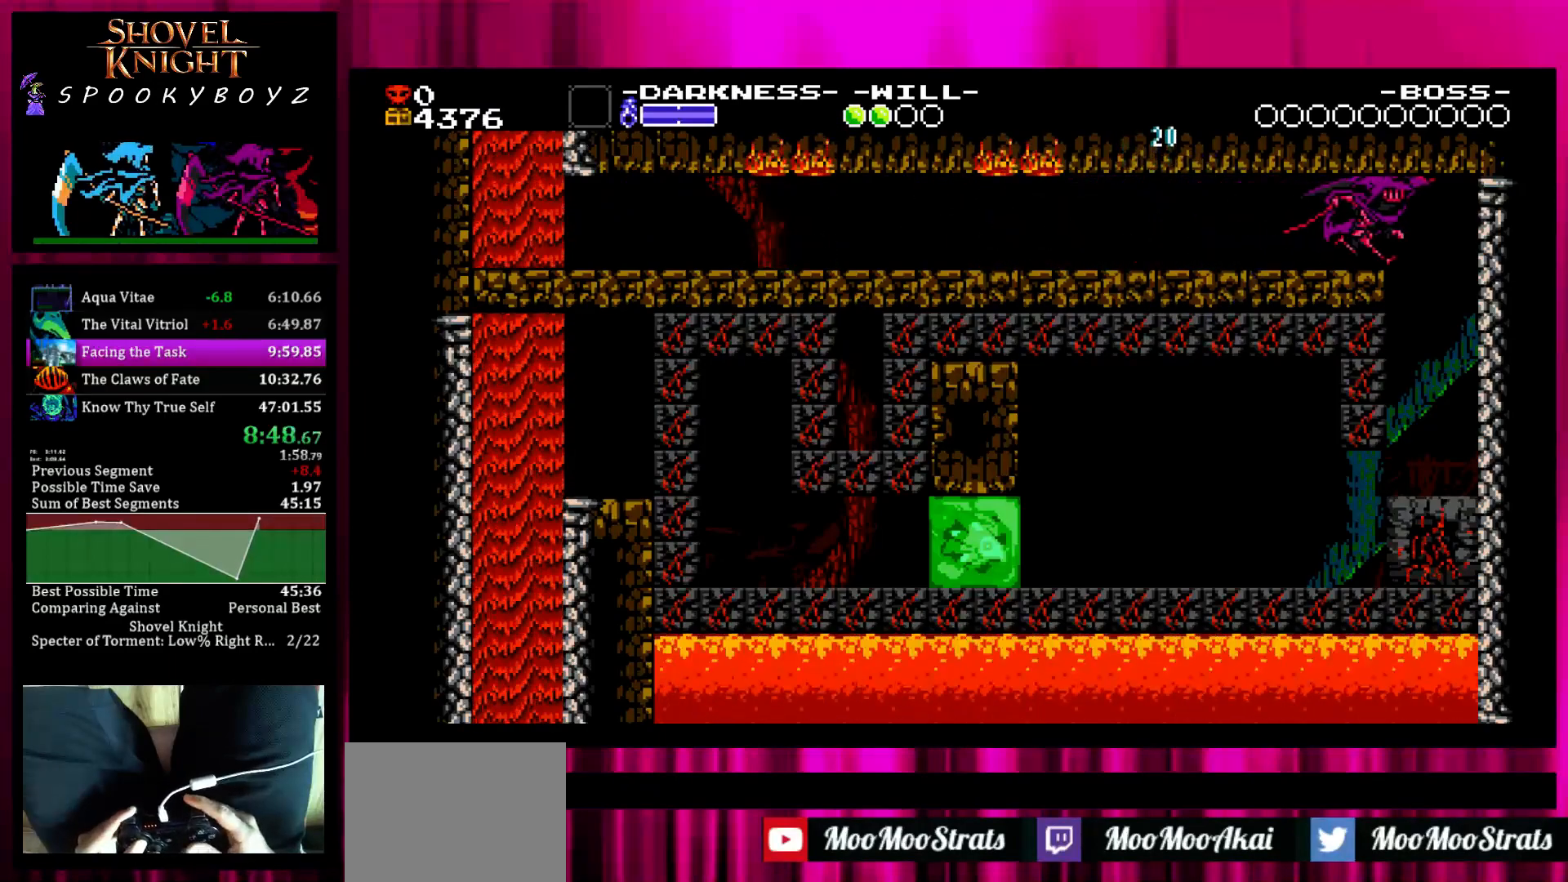
{"buttons": [], "left_stick": "left", "right_stick": "center", "events": [[317, "TRIANGLE", "down"], [317, "left_stick", "left"], [433, "TRIANGLE", "up"]]}
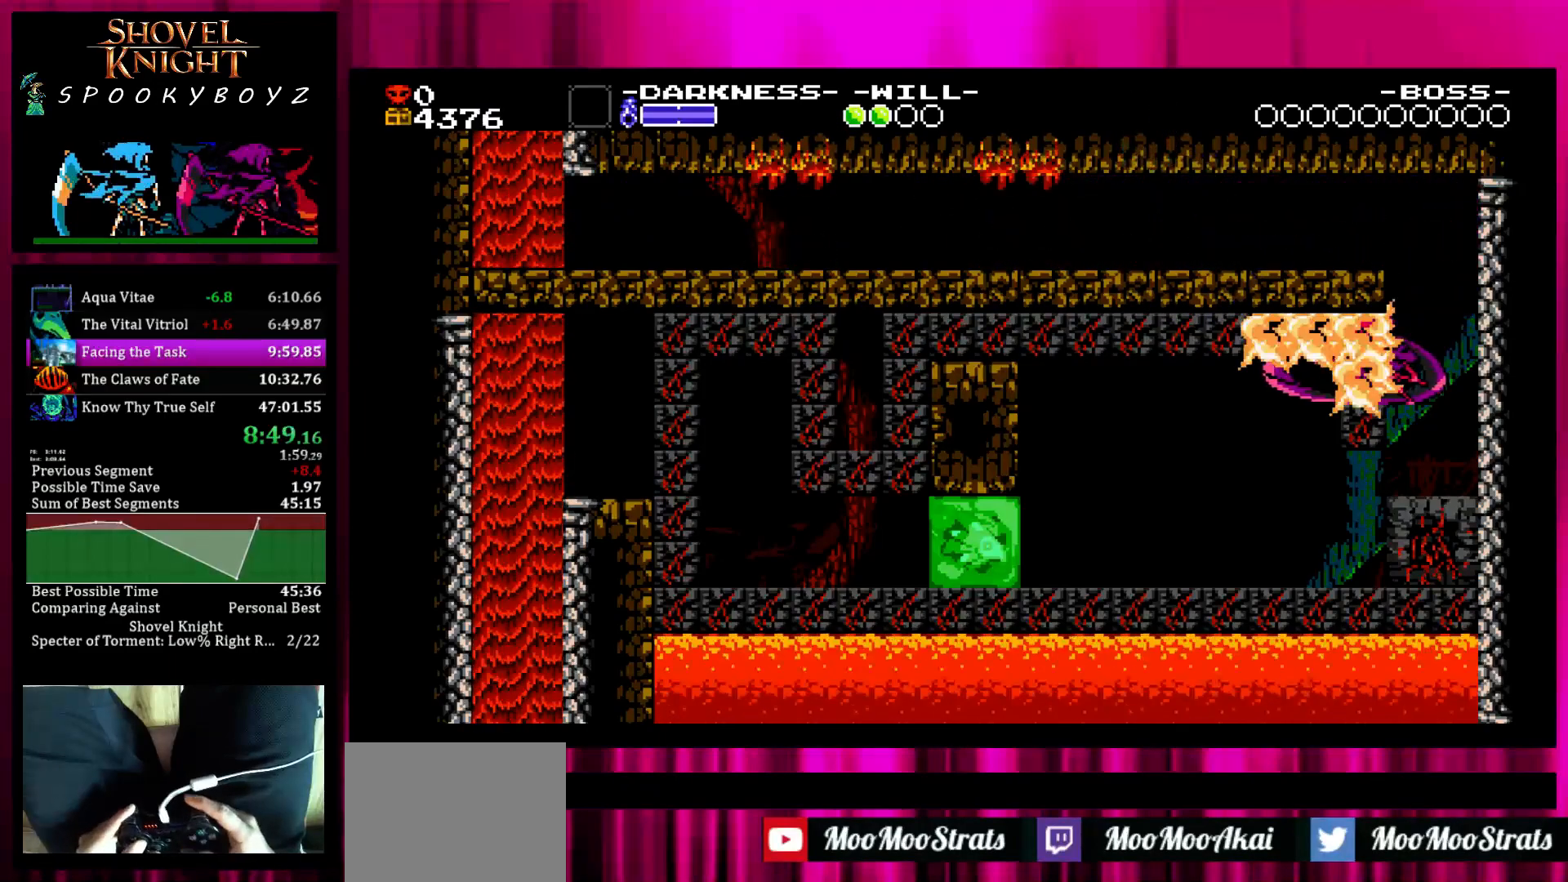
{"buttons": [], "left_stick": "left", "right_stick": "center", "events": []}
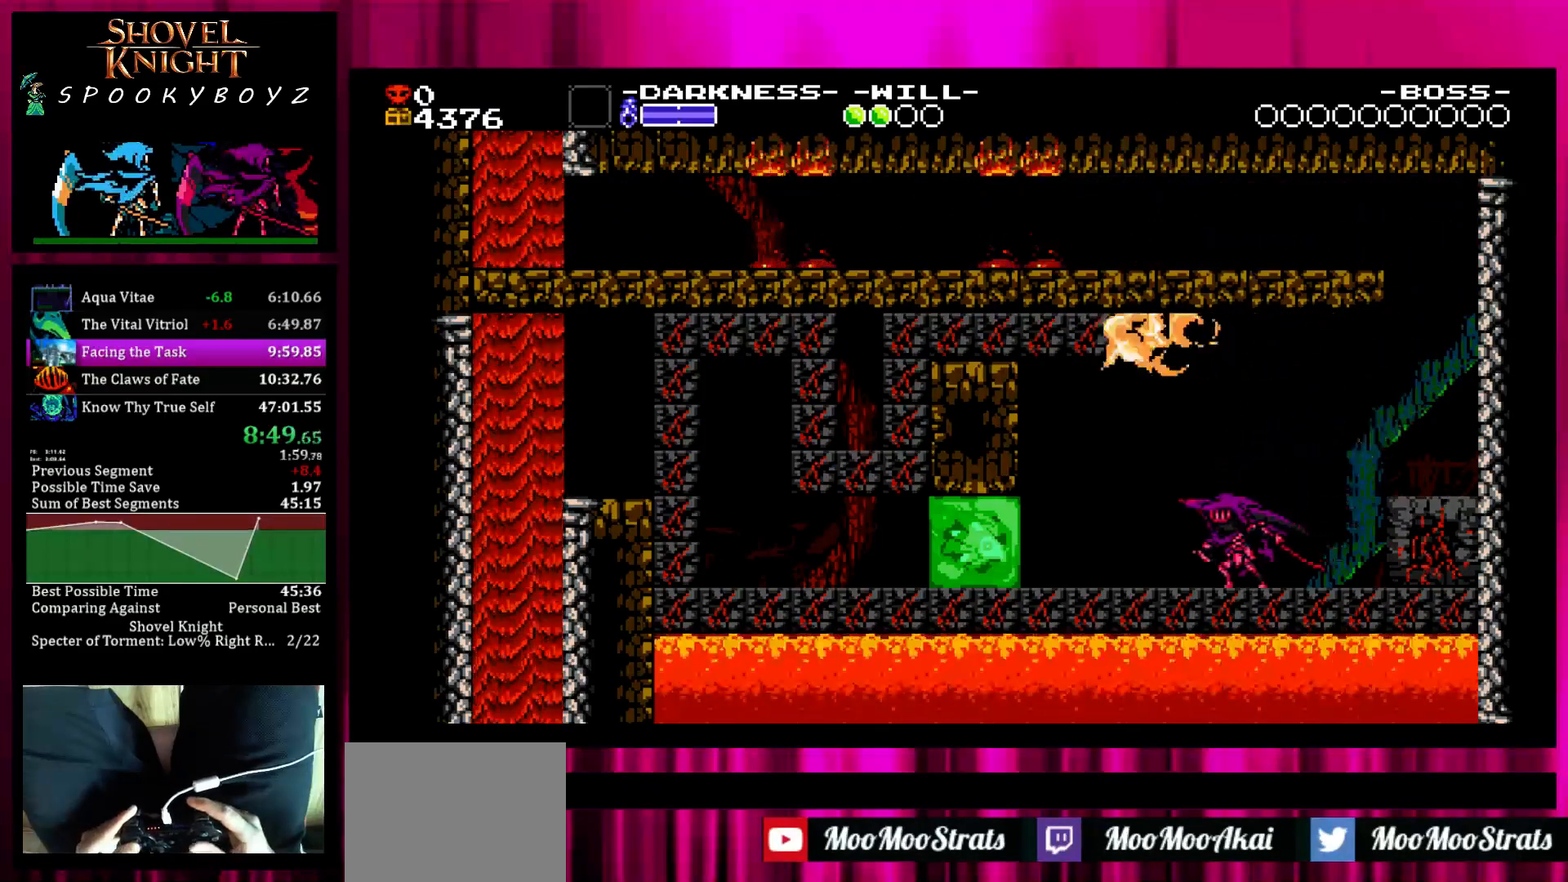
{"buttons": [], "left_stick": "left", "right_stick": "center", "events": [[283, "TRIANGLE", "down"], [433, "TRIANGLE", "up"]]}
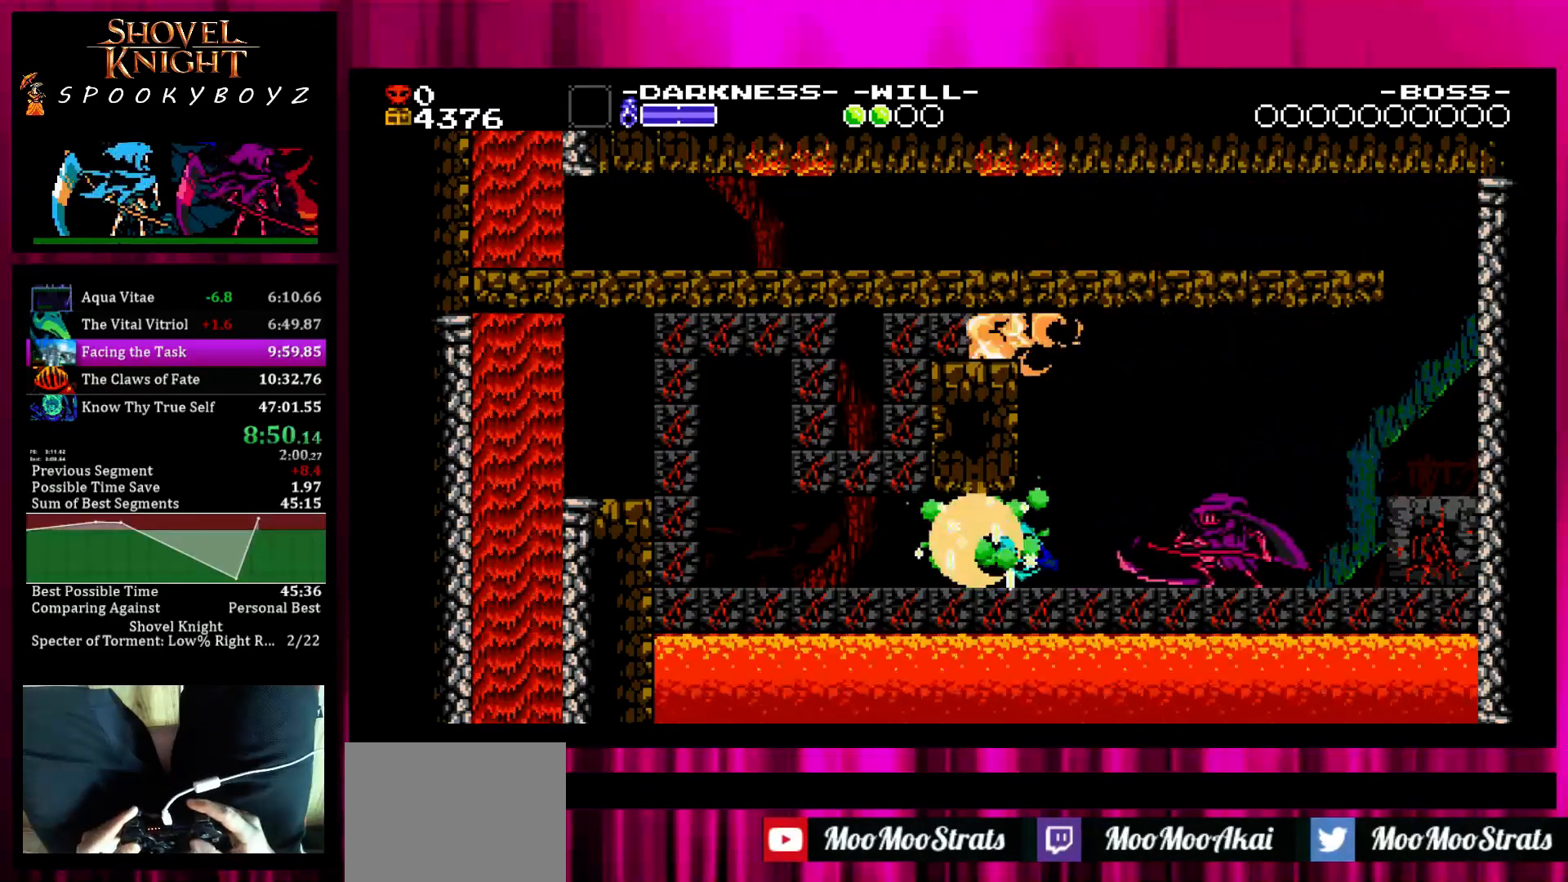
{"buttons": [], "left_stick": "left", "right_stick": "center", "events": []}
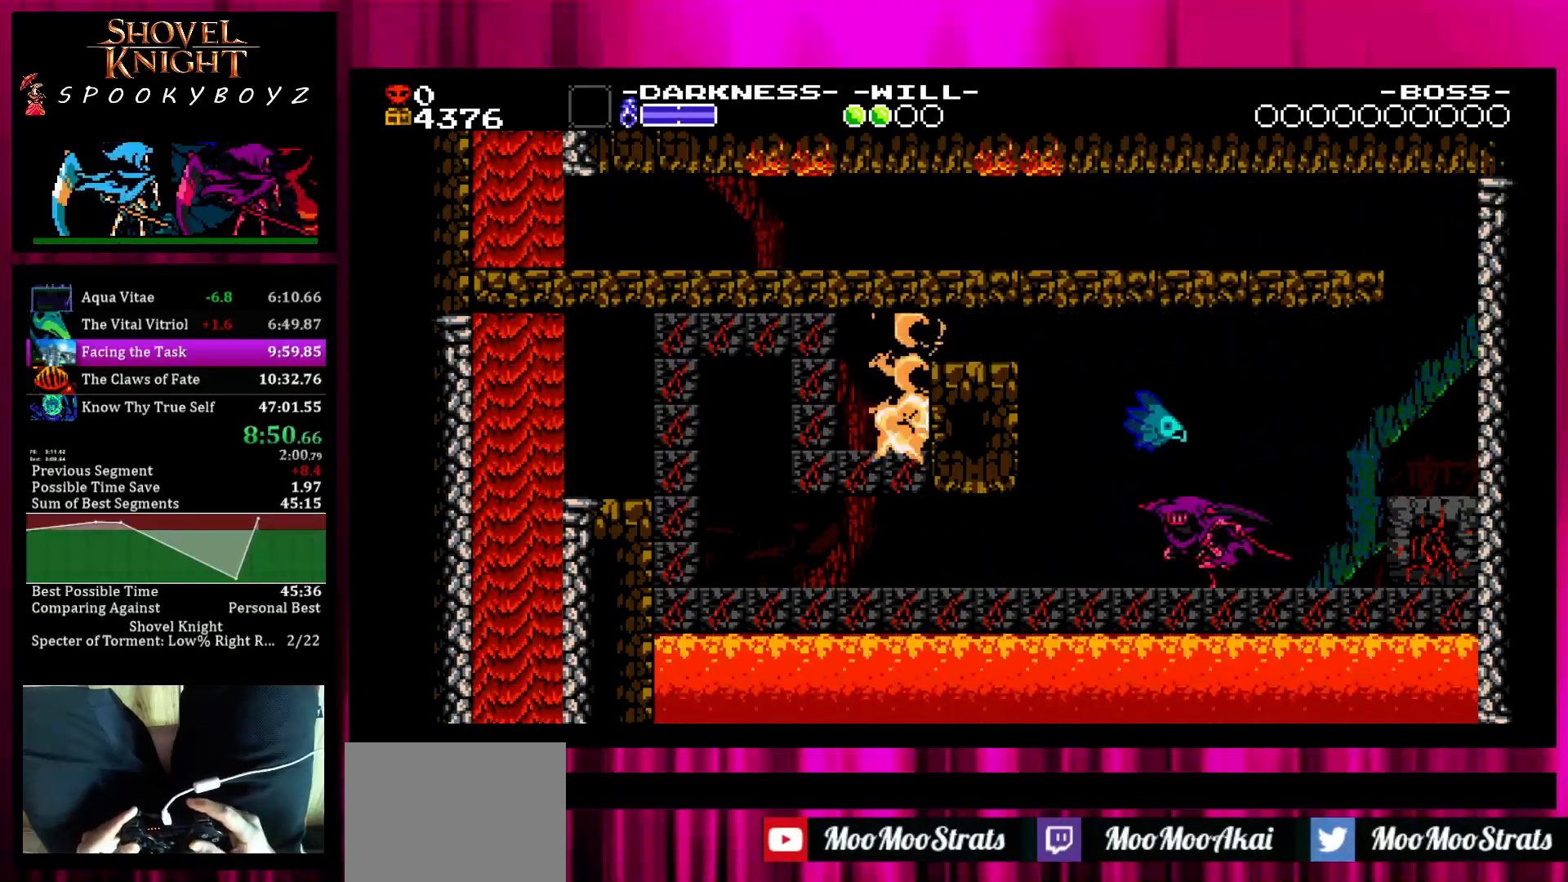
{"buttons": [], "left_stick": "left", "right_stick": "center", "events": []}
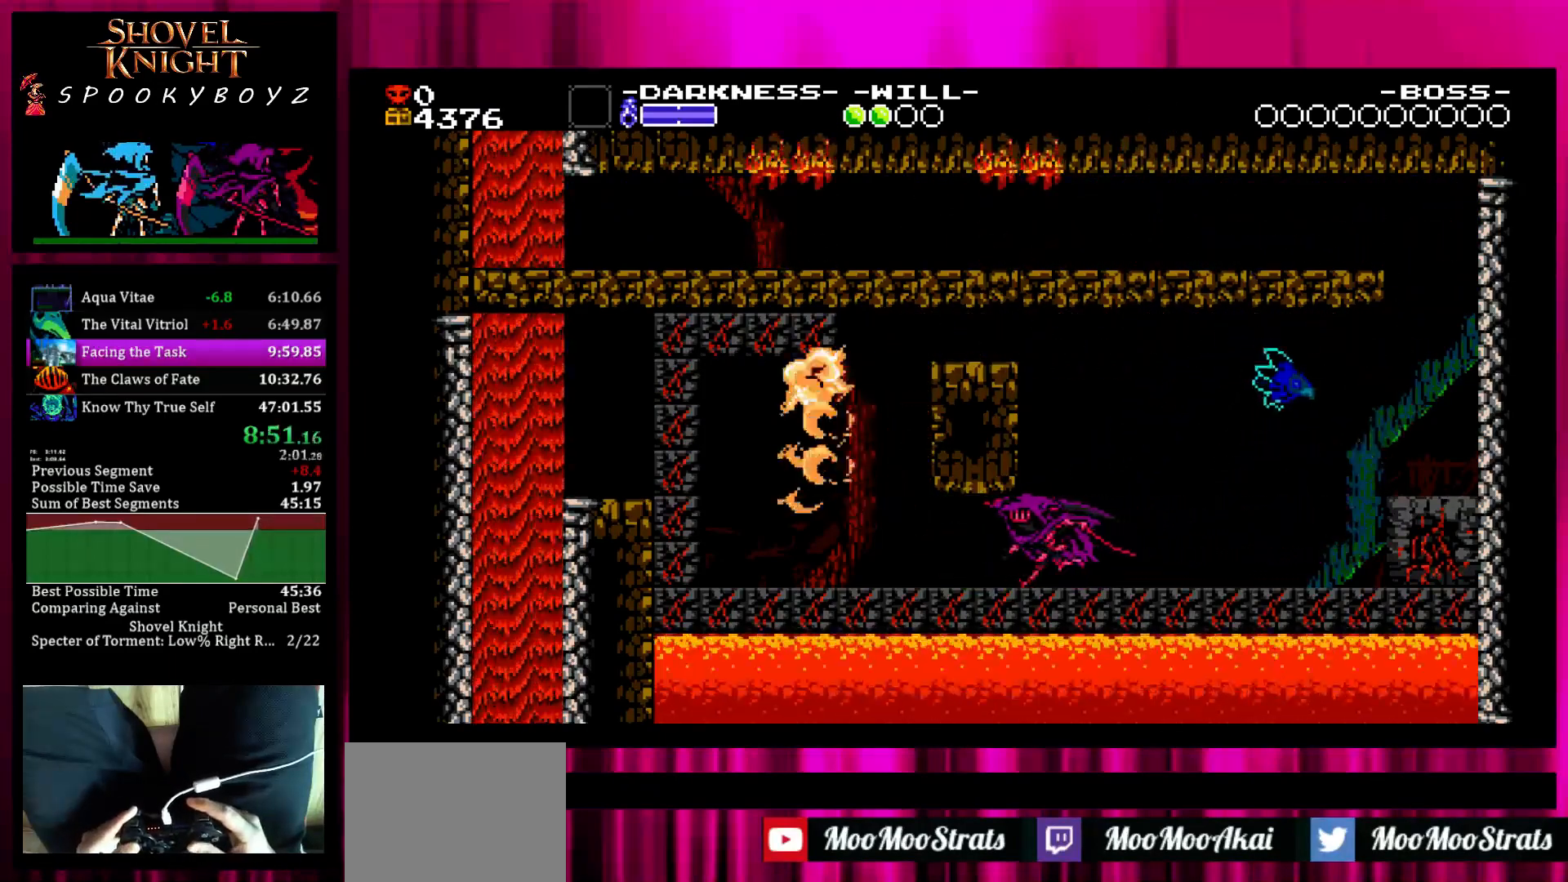
{"buttons": [], "left_stick": "left", "right_stick": "center", "events": []}
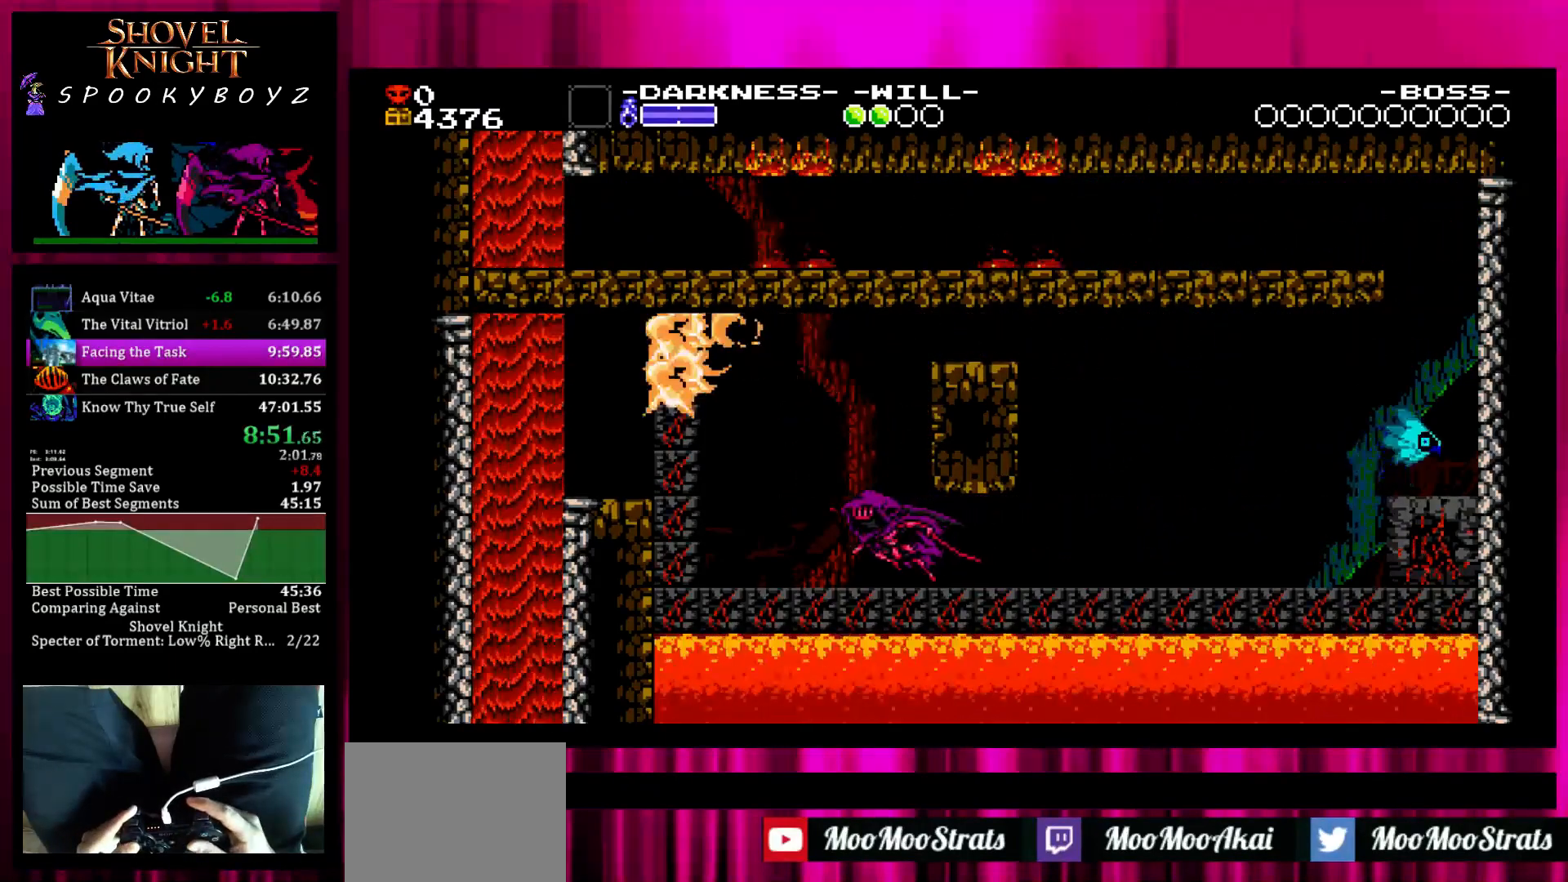
{"buttons": ["SQUARE"], "left_stick": "left", "right_stick": "center", "events": [[250, "SQUARE", "down"]]}
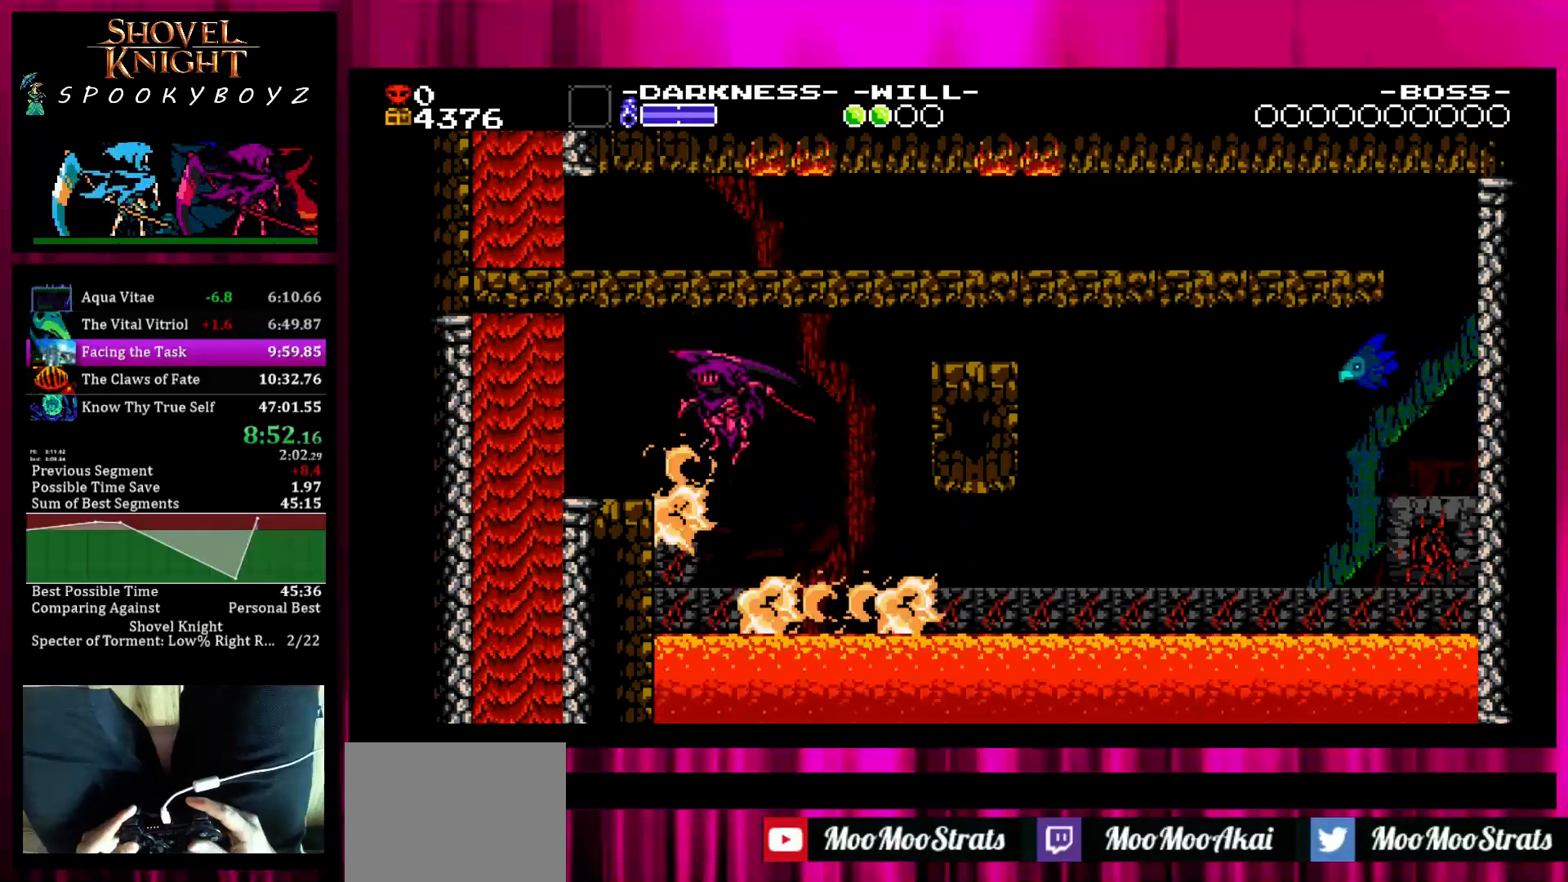
{"buttons": [], "left_stick": "left", "right_stick": "center", "events": [[100, "SQUARE", "up"]]}
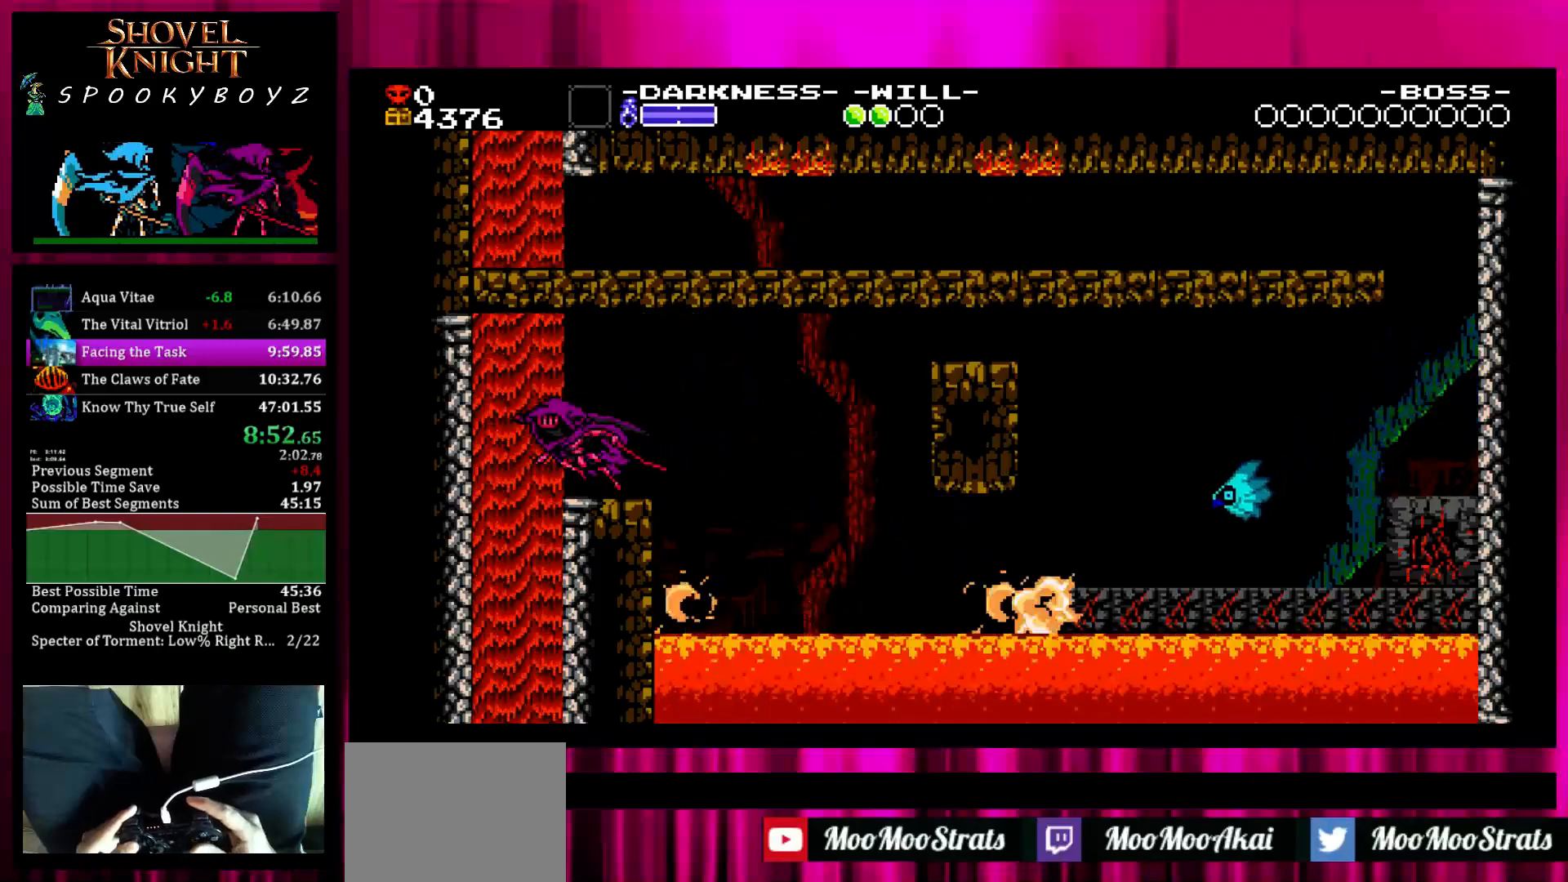
{"buttons": [], "left_stick": "center", "right_stick": "center", "events": [[300, "left_stick", "center"]]}